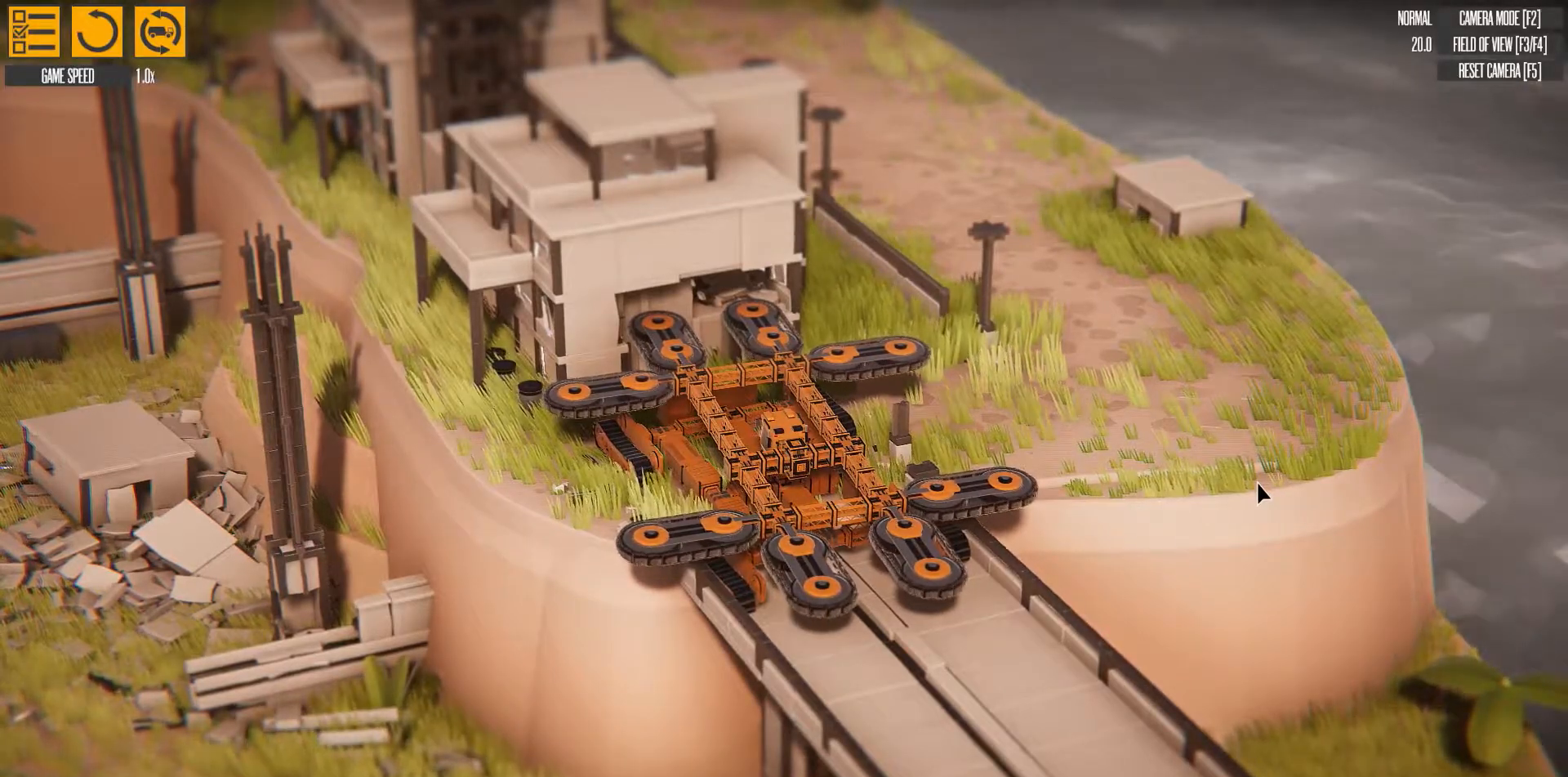
Gameplay with keyboard; each line is a JSON object with the keys held at the frame after it. "events" lists presses ("down") and releases ("up") of "a", "d", "e", "left", "q", "right", "s" and "w" between this image and that frame as [ms after this image, input, new state], when the widget could be followed in between. No other keys are recorded. Mouse input is not recorded.
{"keys": ["w"], "events": [[233, "w", "down"]]}
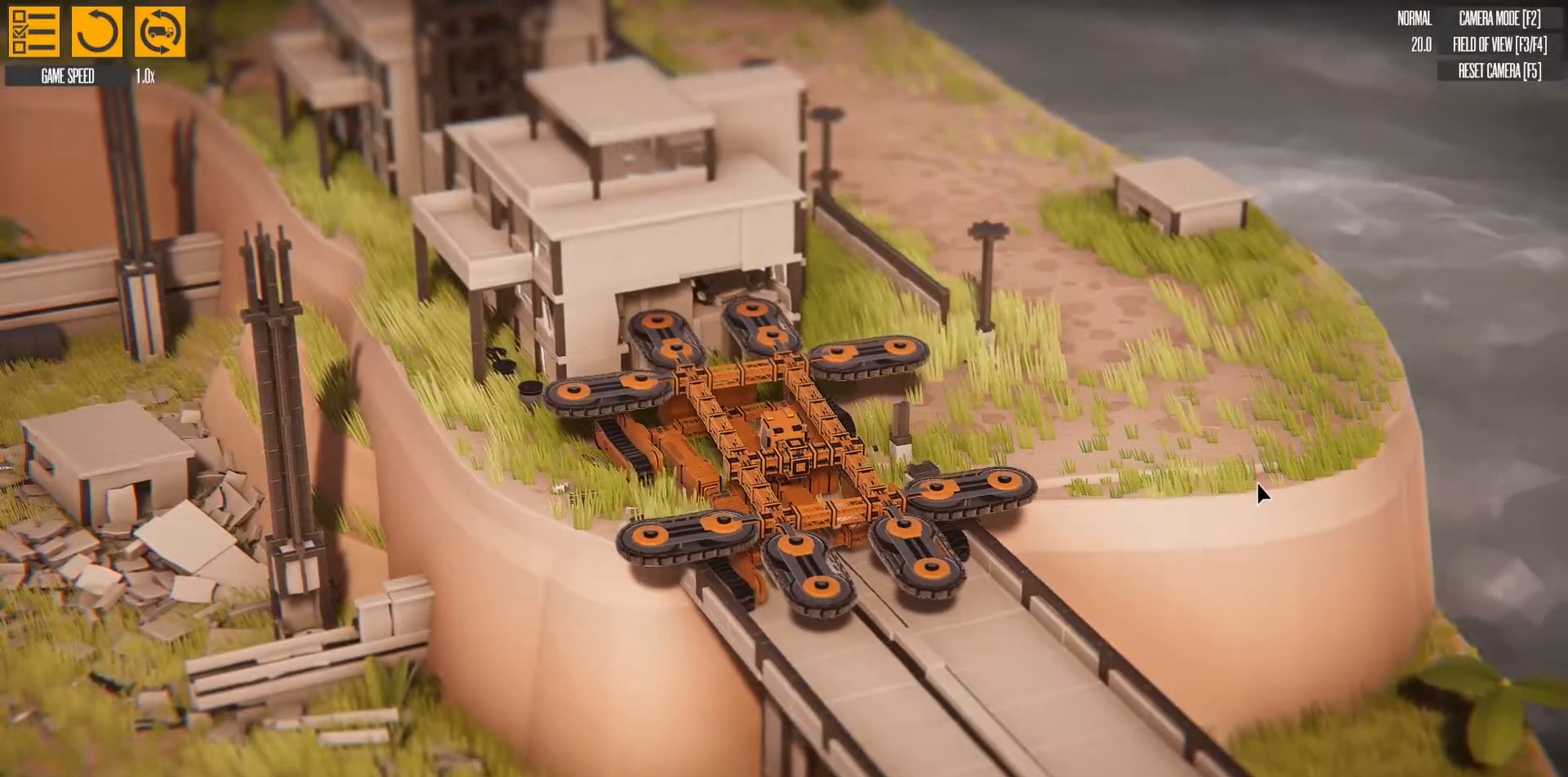
{"keys": ["right", "w"], "events": [[117, "right", "down"]]}
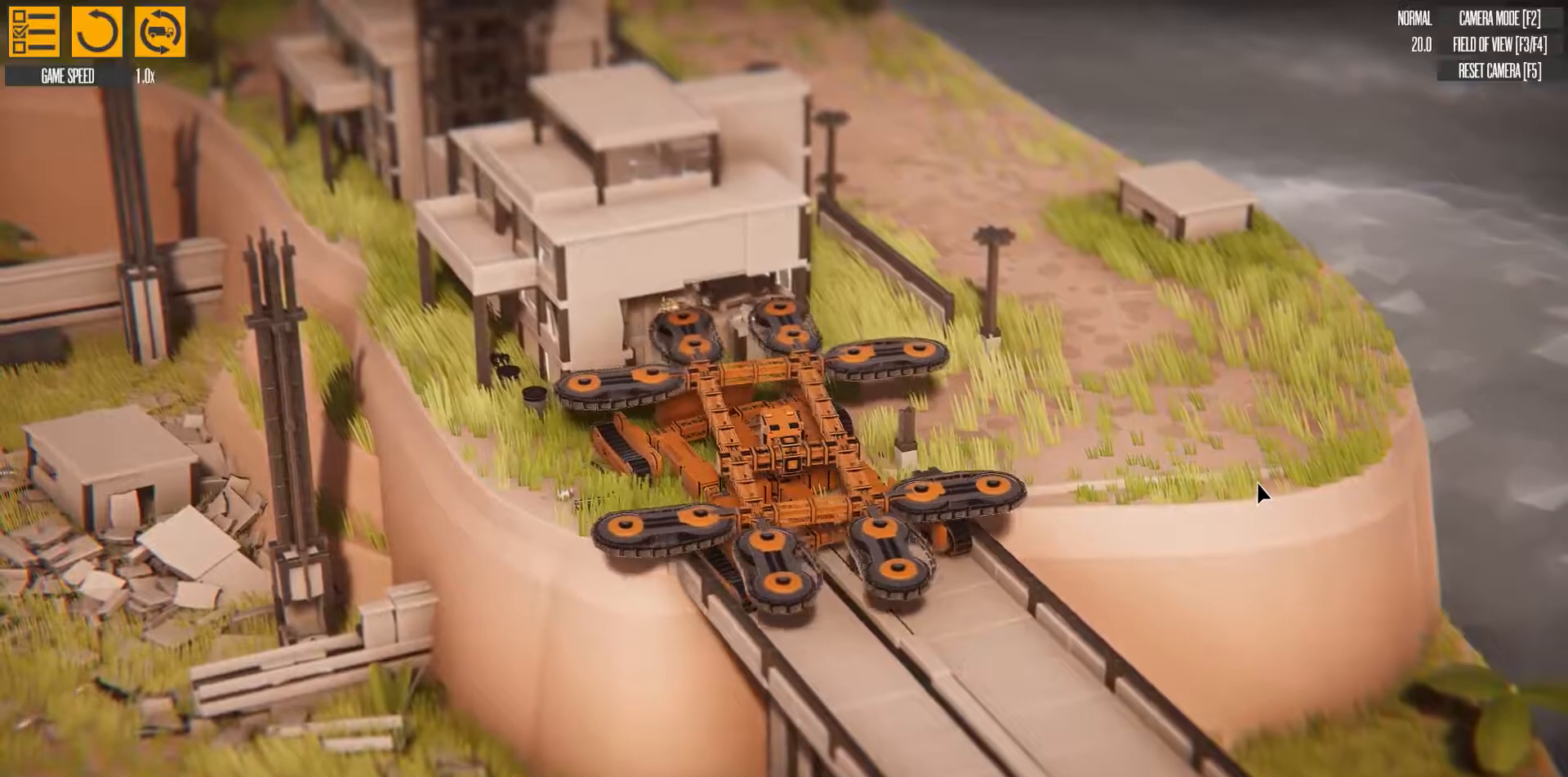
{"keys": ["right", "w"], "events": []}
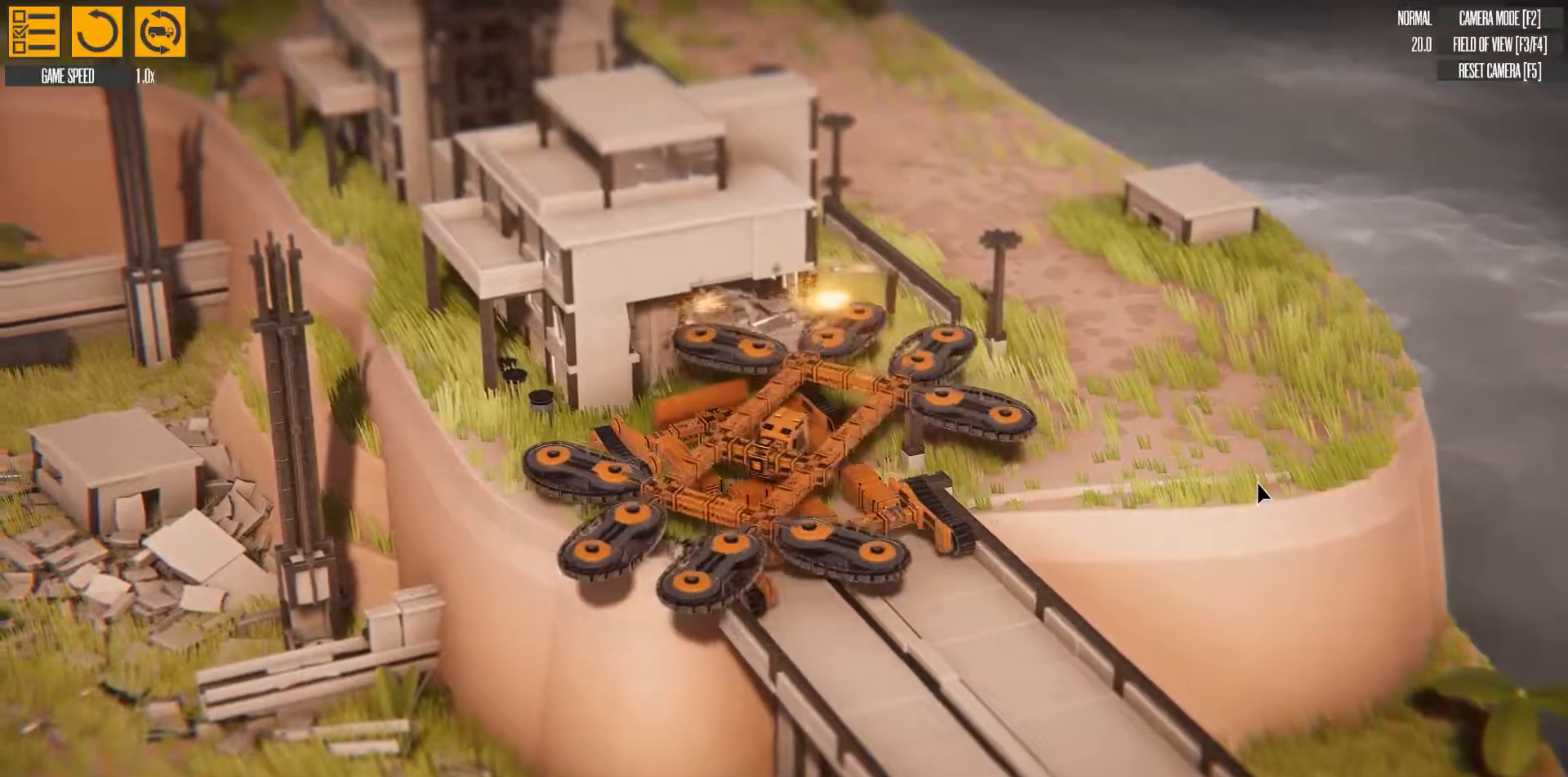
{"keys": ["right", "w"], "events": []}
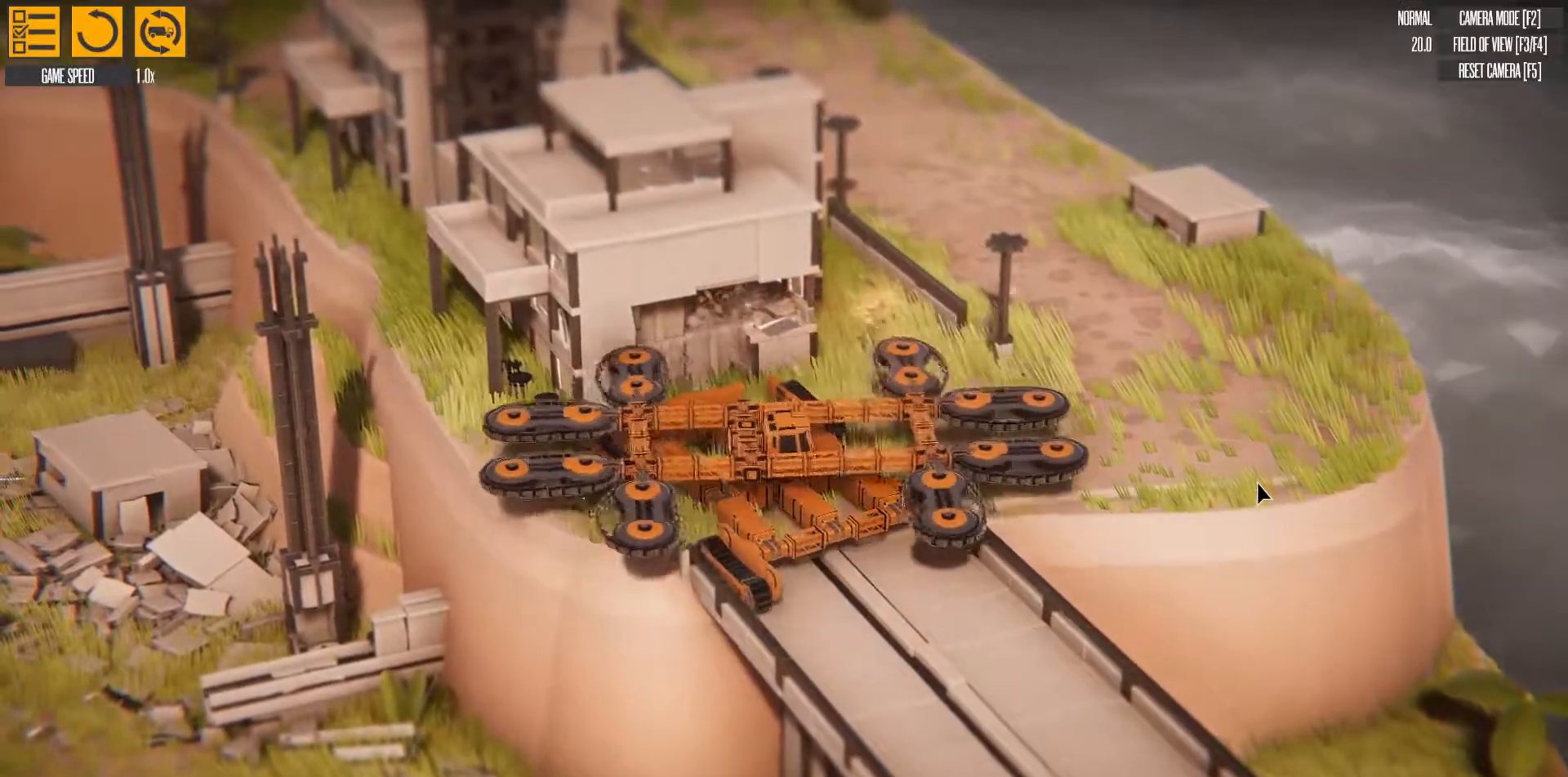
{"keys": ["right", "w"], "events": []}
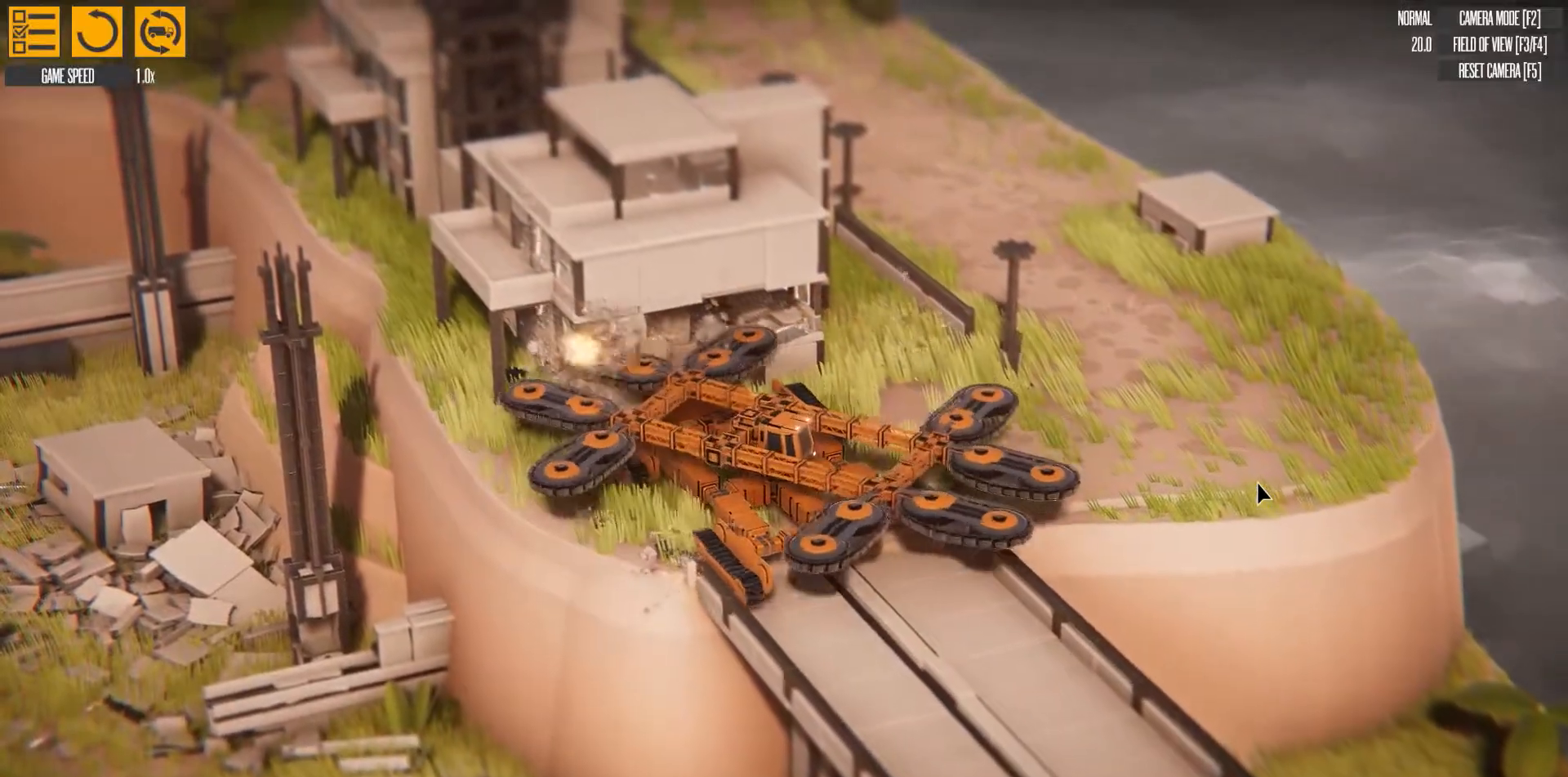
{"keys": ["right", "w"], "events": []}
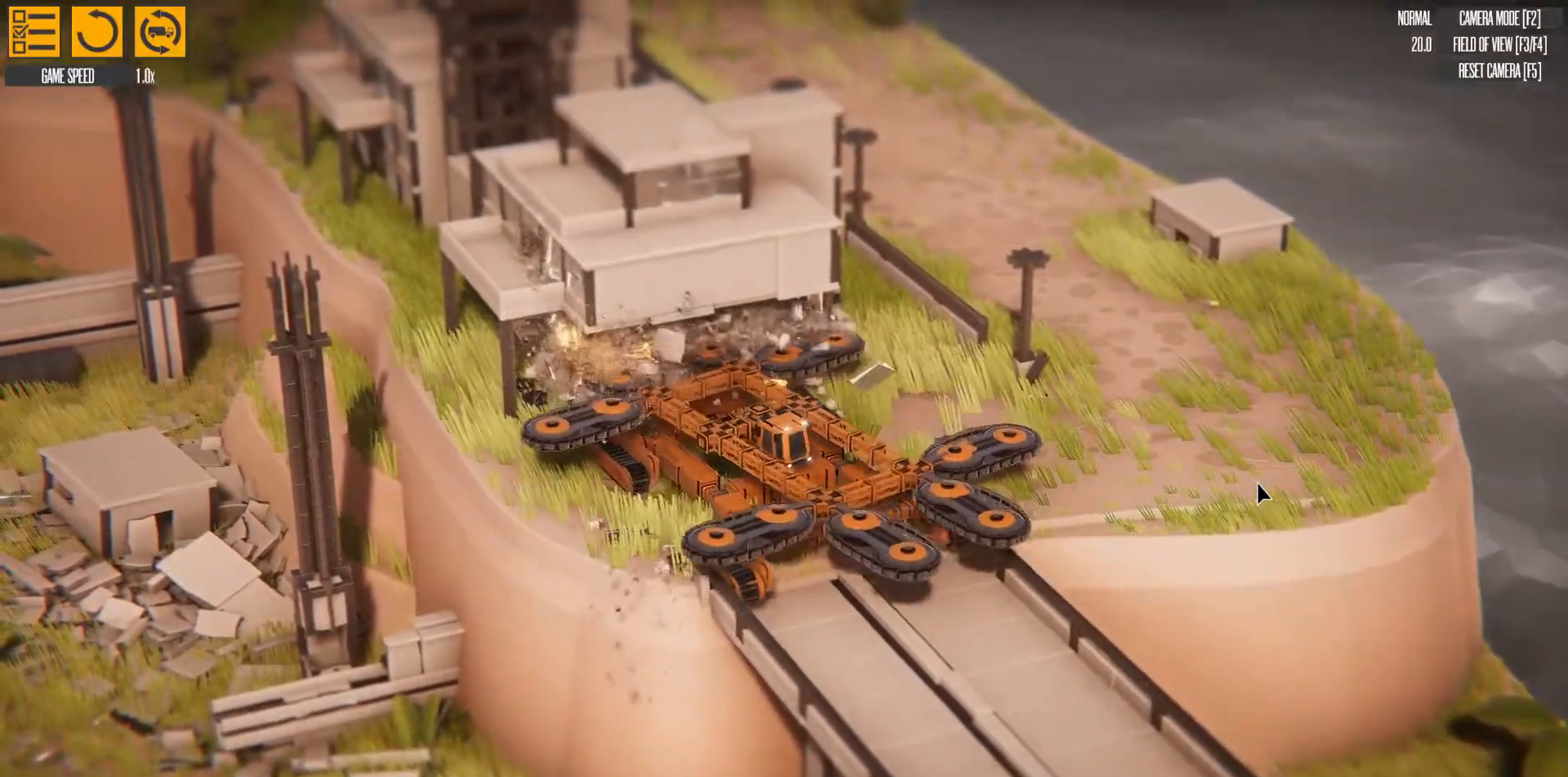
{"keys": ["d", "right", "w"], "events": [[467, "d", "down"]]}
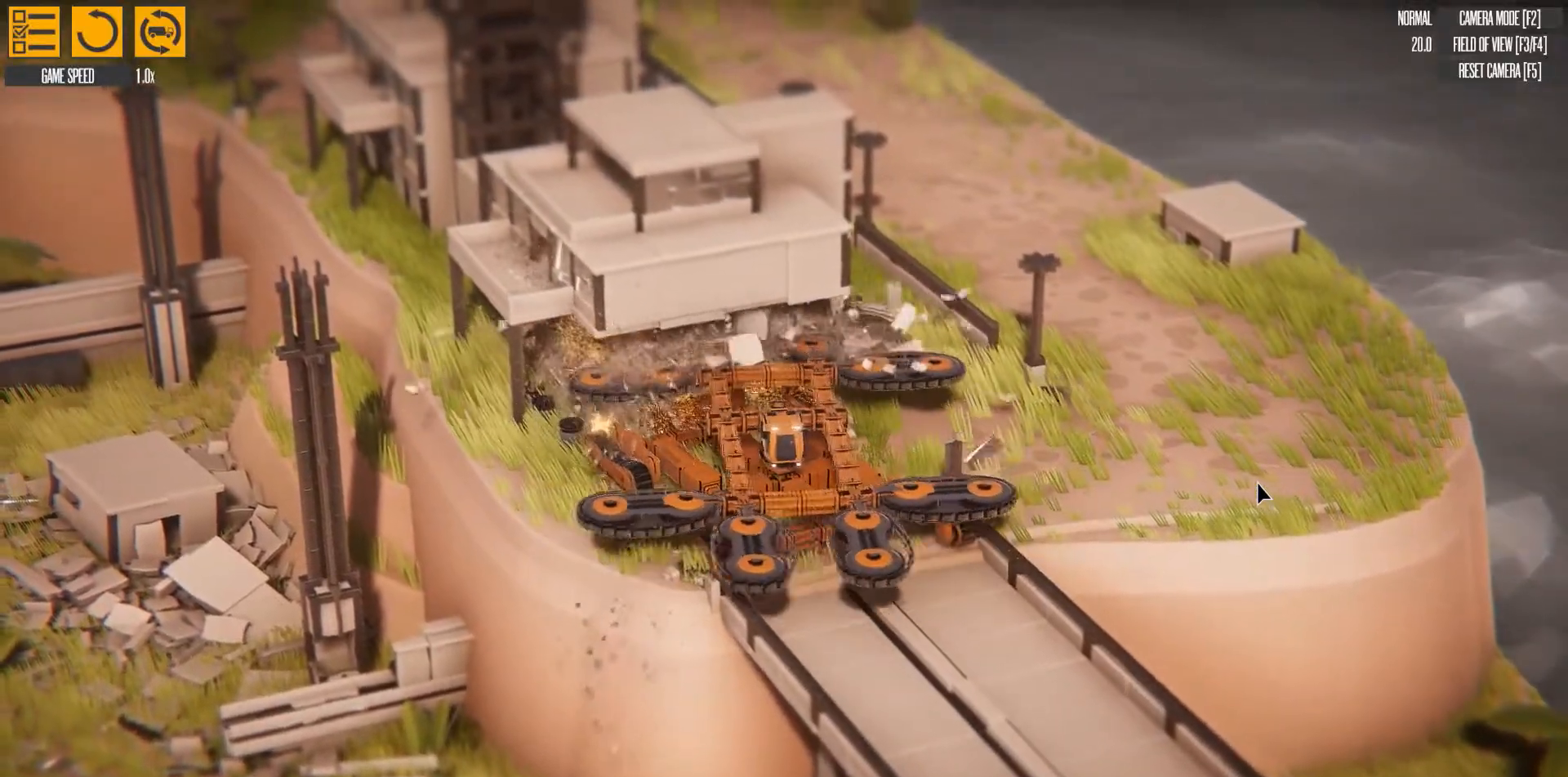
{"keys": ["d", "right", "w"], "events": []}
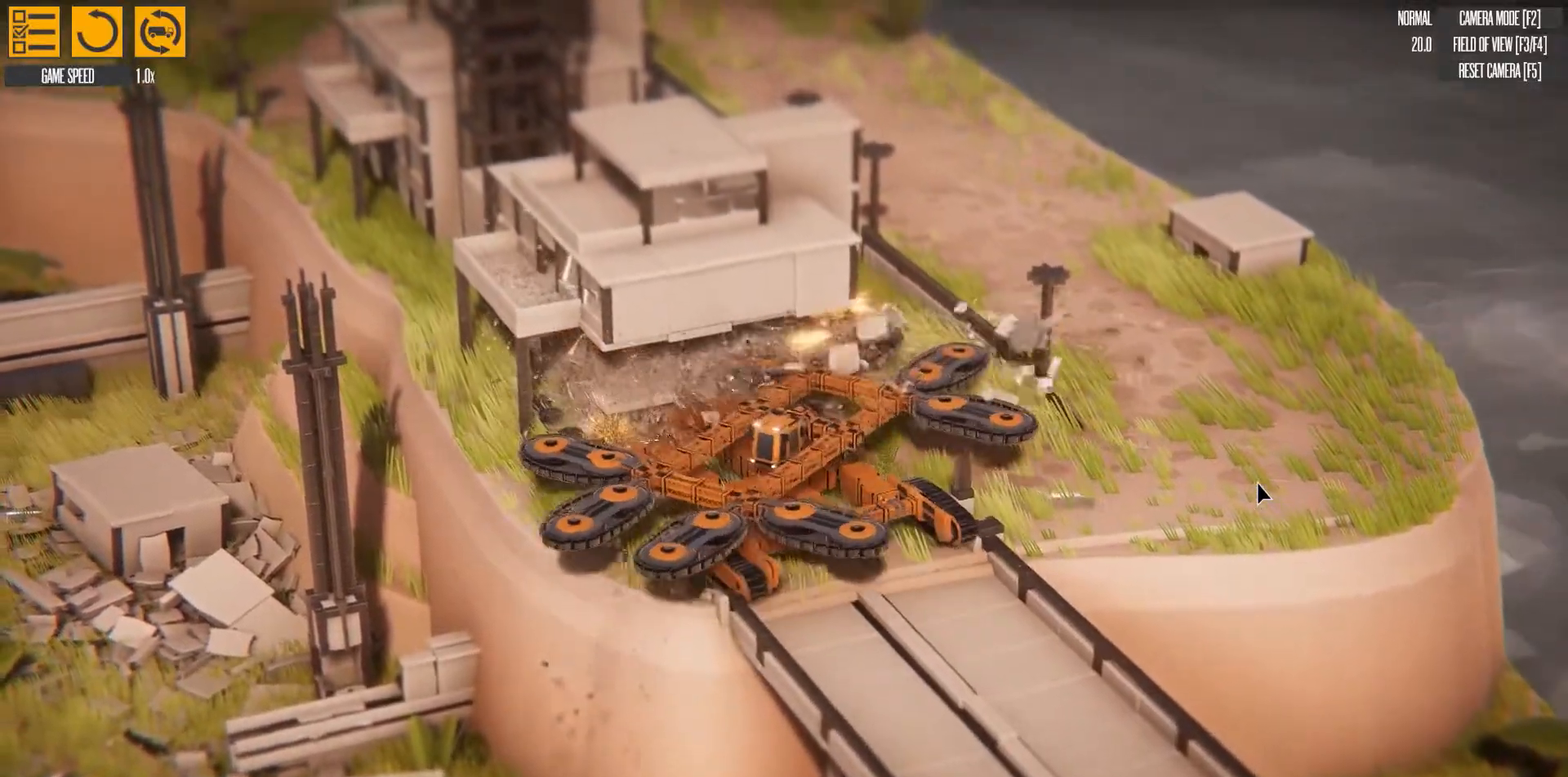
{"keys": ["d", "right", "w"], "events": []}
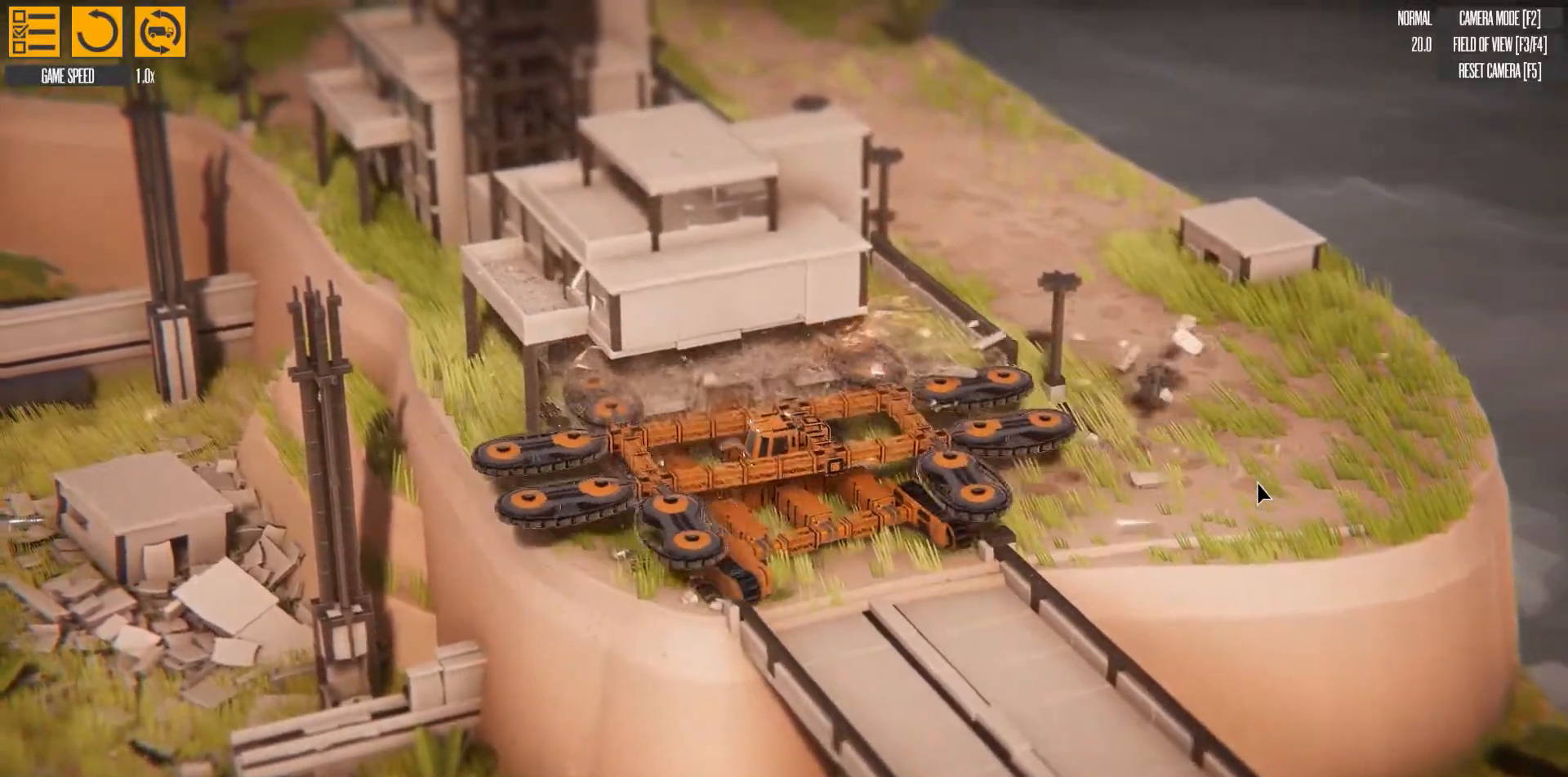
{"keys": ["d", "right", "w"], "events": []}
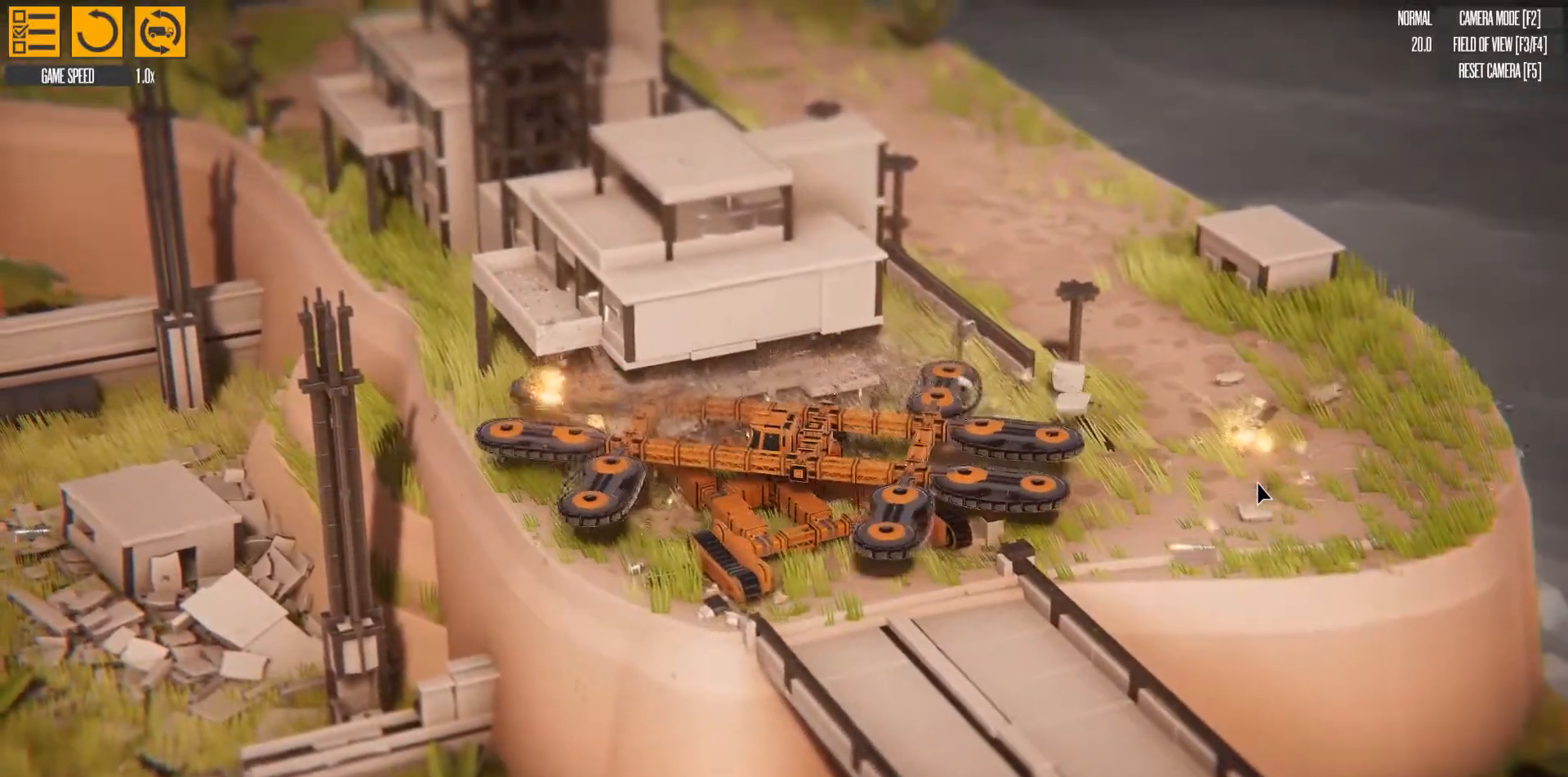
{"keys": ["d", "right", "w"], "events": []}
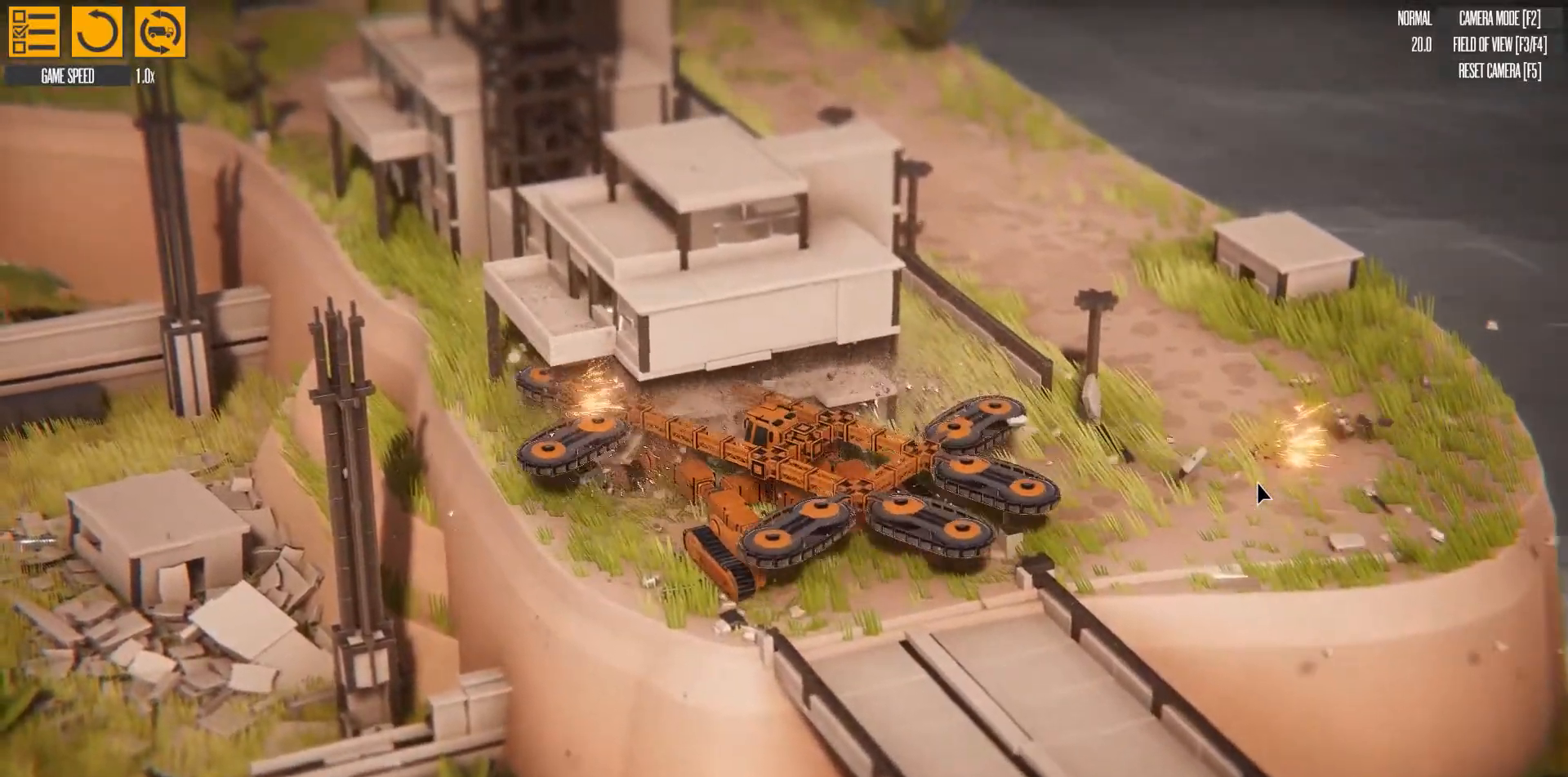
{"keys": ["d", "right", "w"], "events": [[50, "d", "up"], [133, "d", "down"]]}
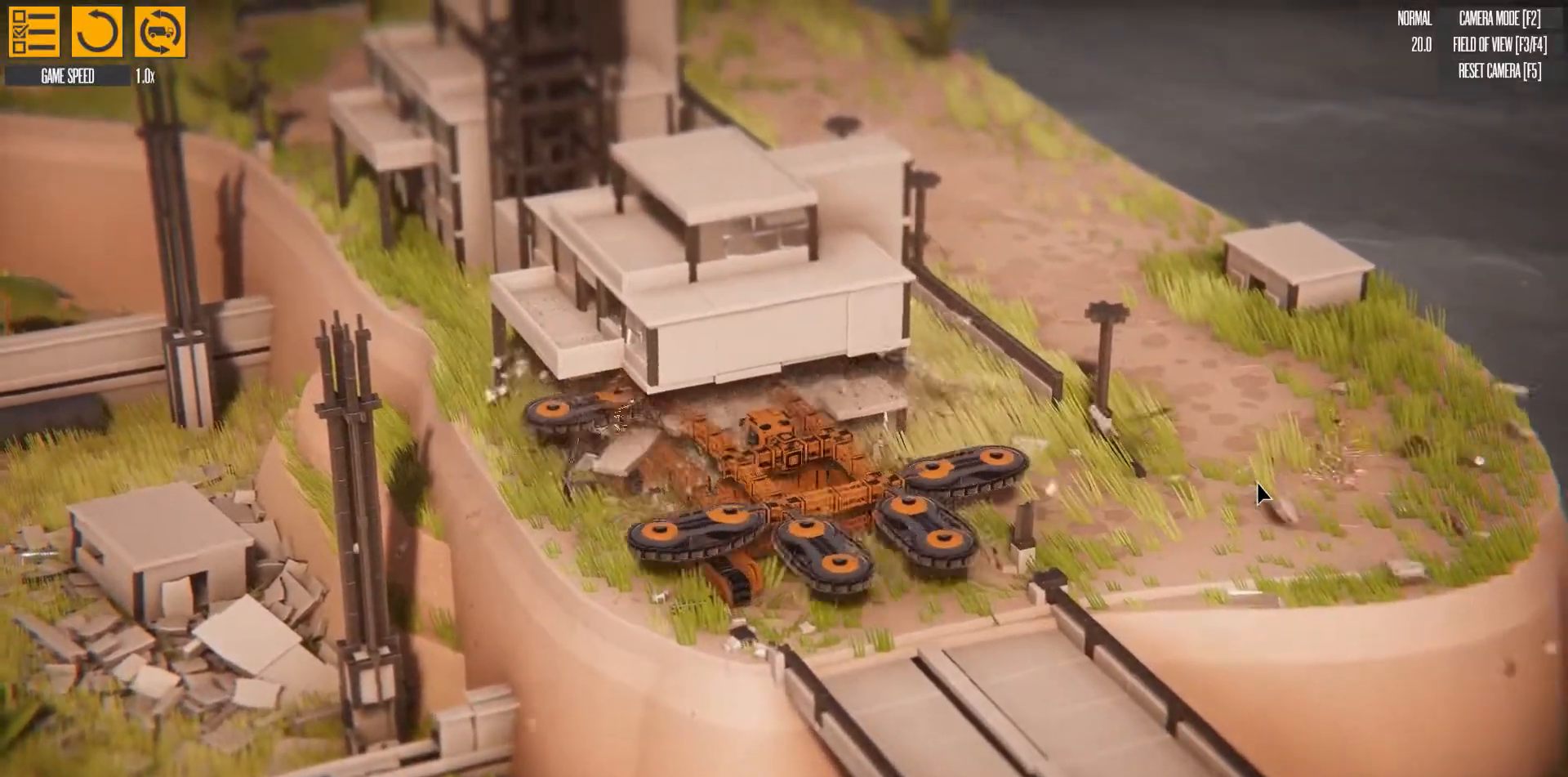
{"keys": ["d", "right", "w"], "events": []}
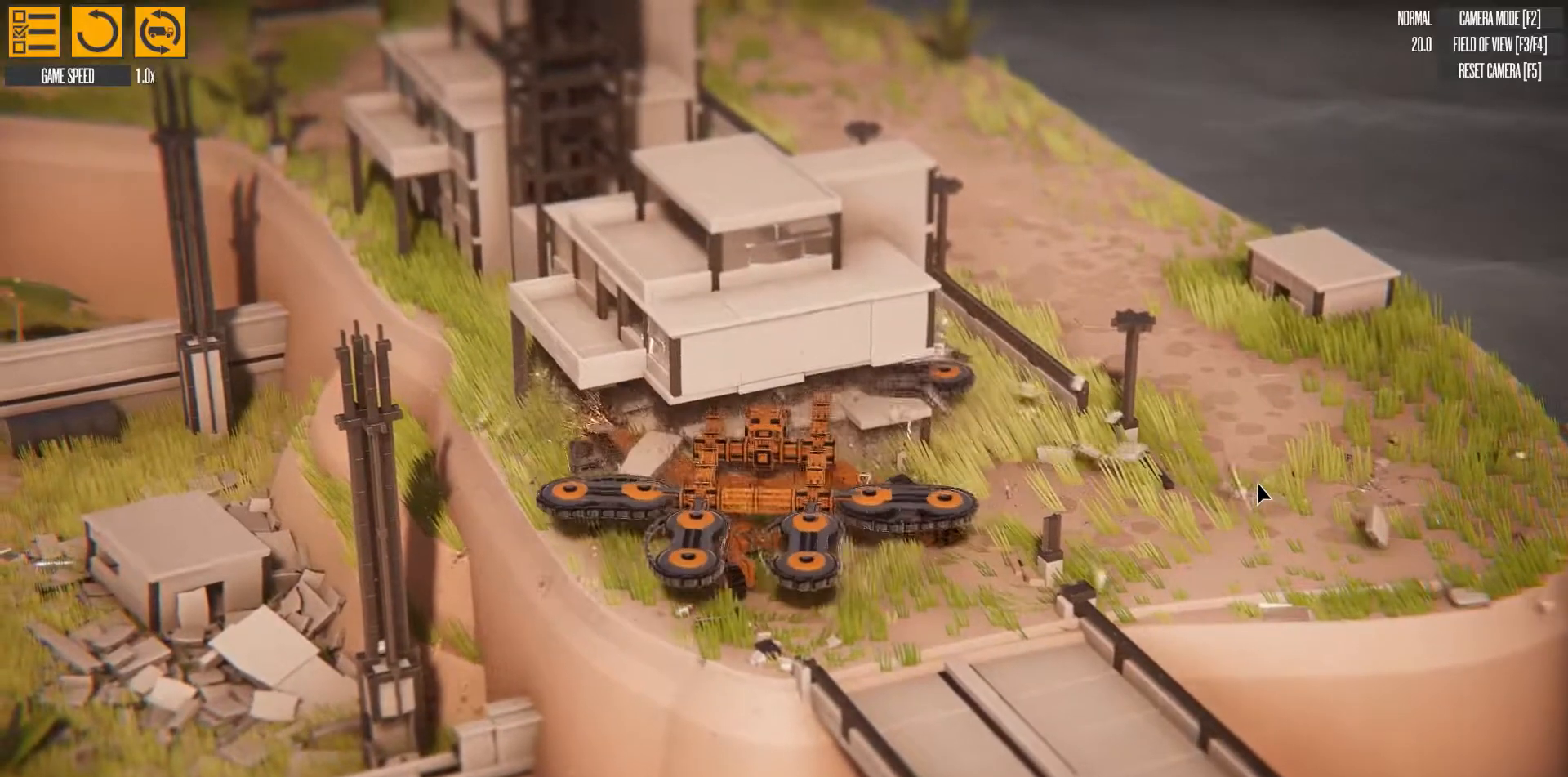
{"keys": ["d", "right", "w"], "events": []}
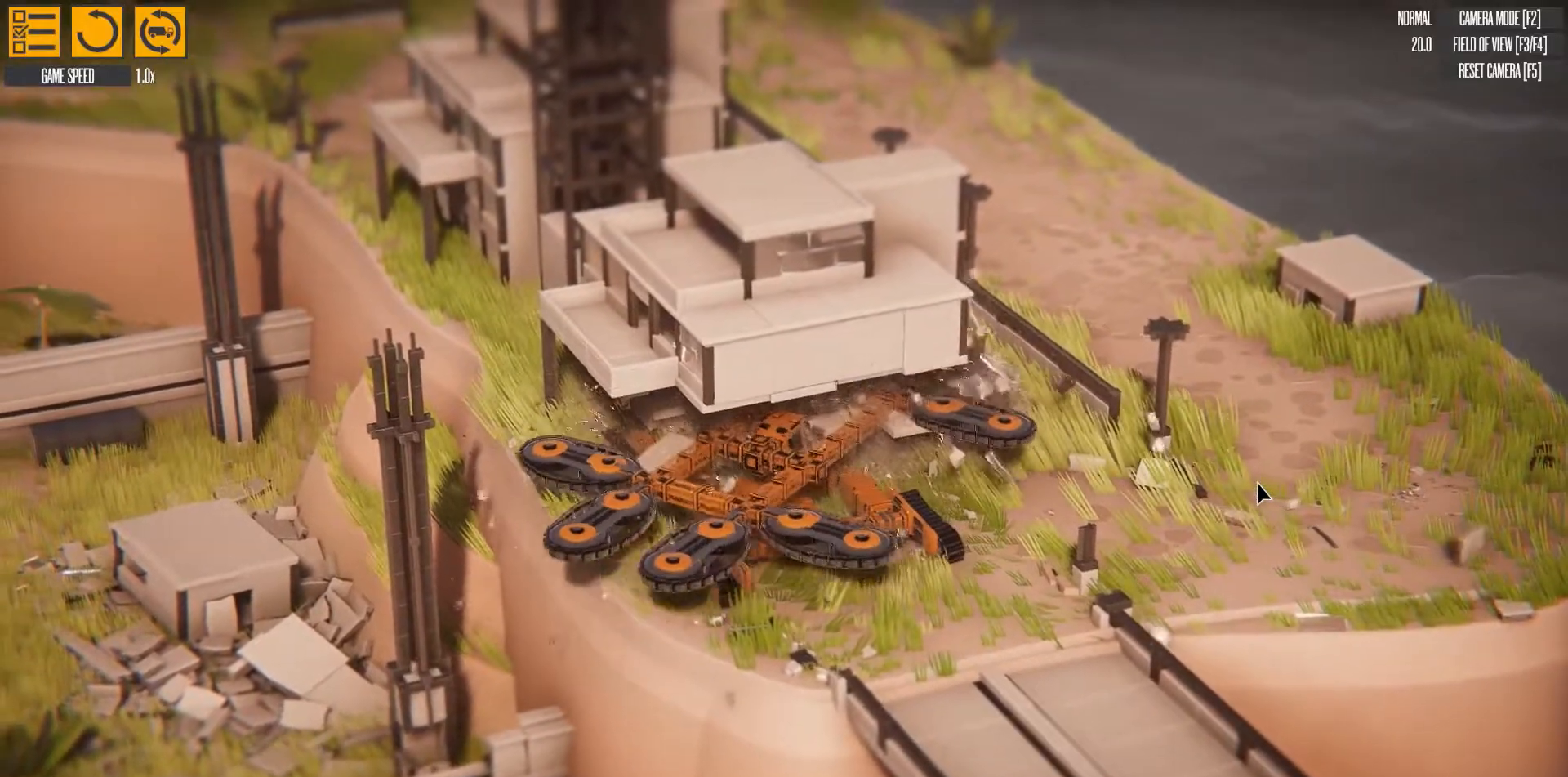
{"keys": ["d", "right", "w"], "events": []}
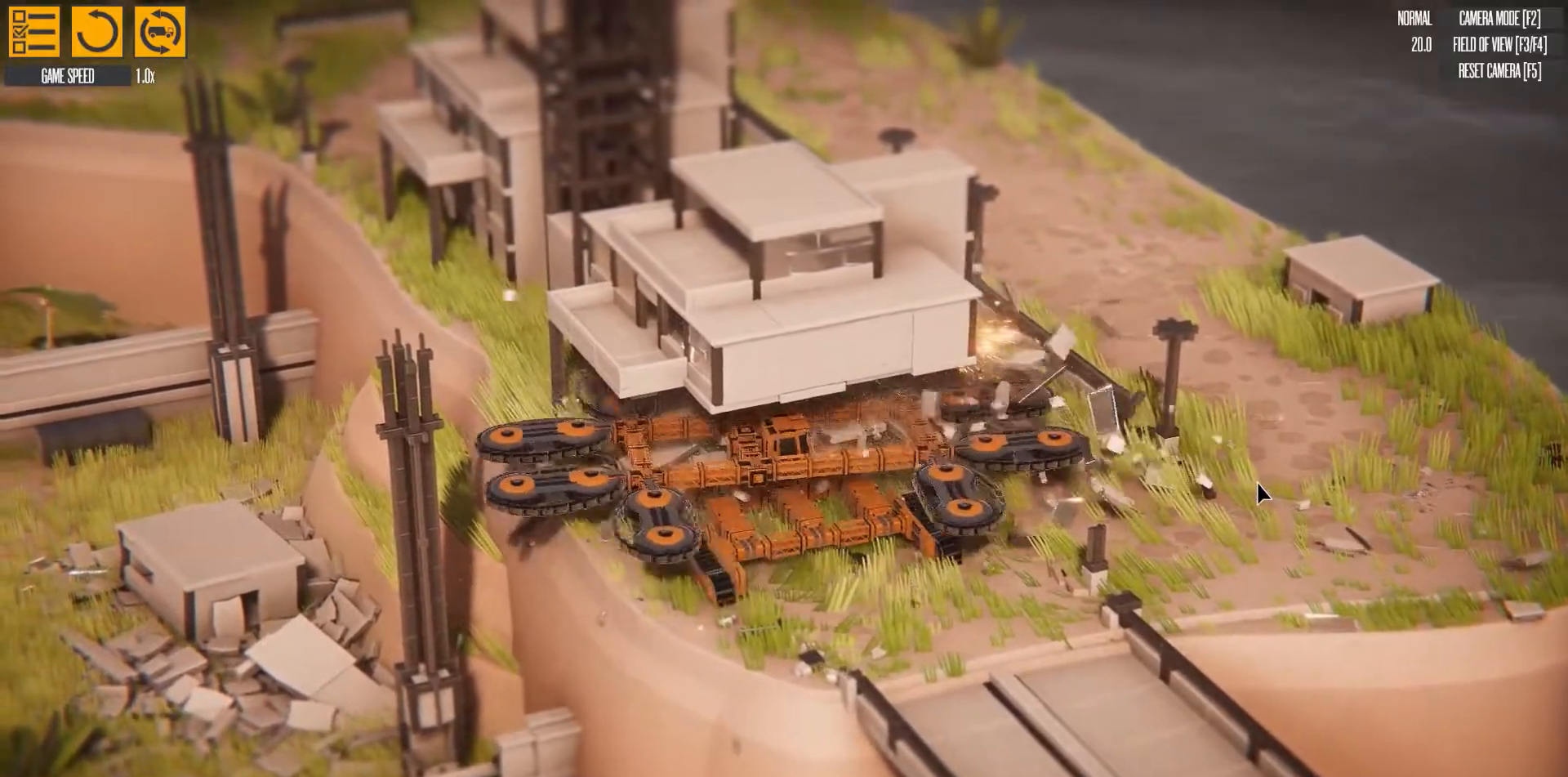
{"keys": ["d", "right", "w"], "events": []}
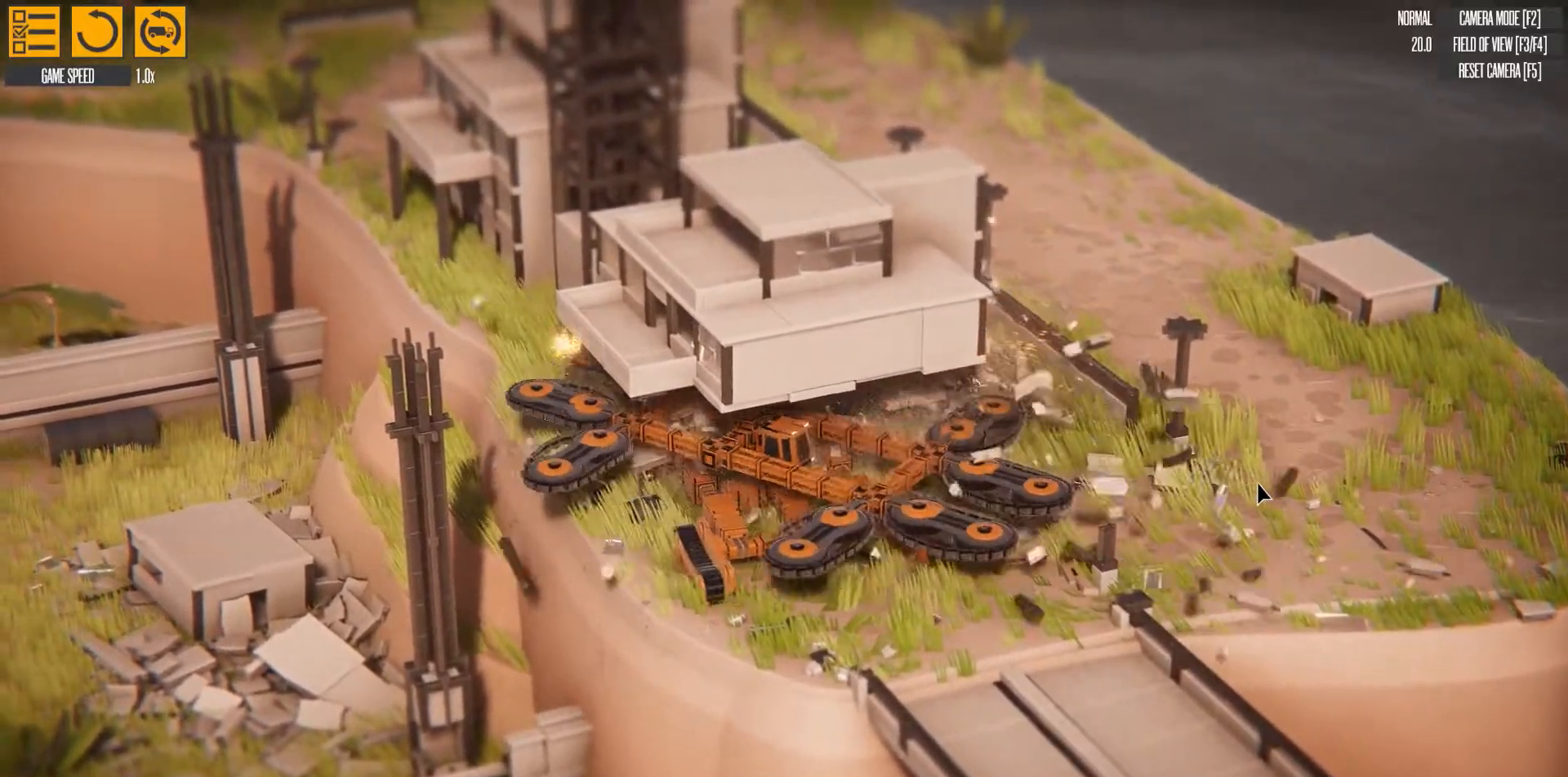
{"keys": ["right", "w"], "events": [[383, "d", "up"]]}
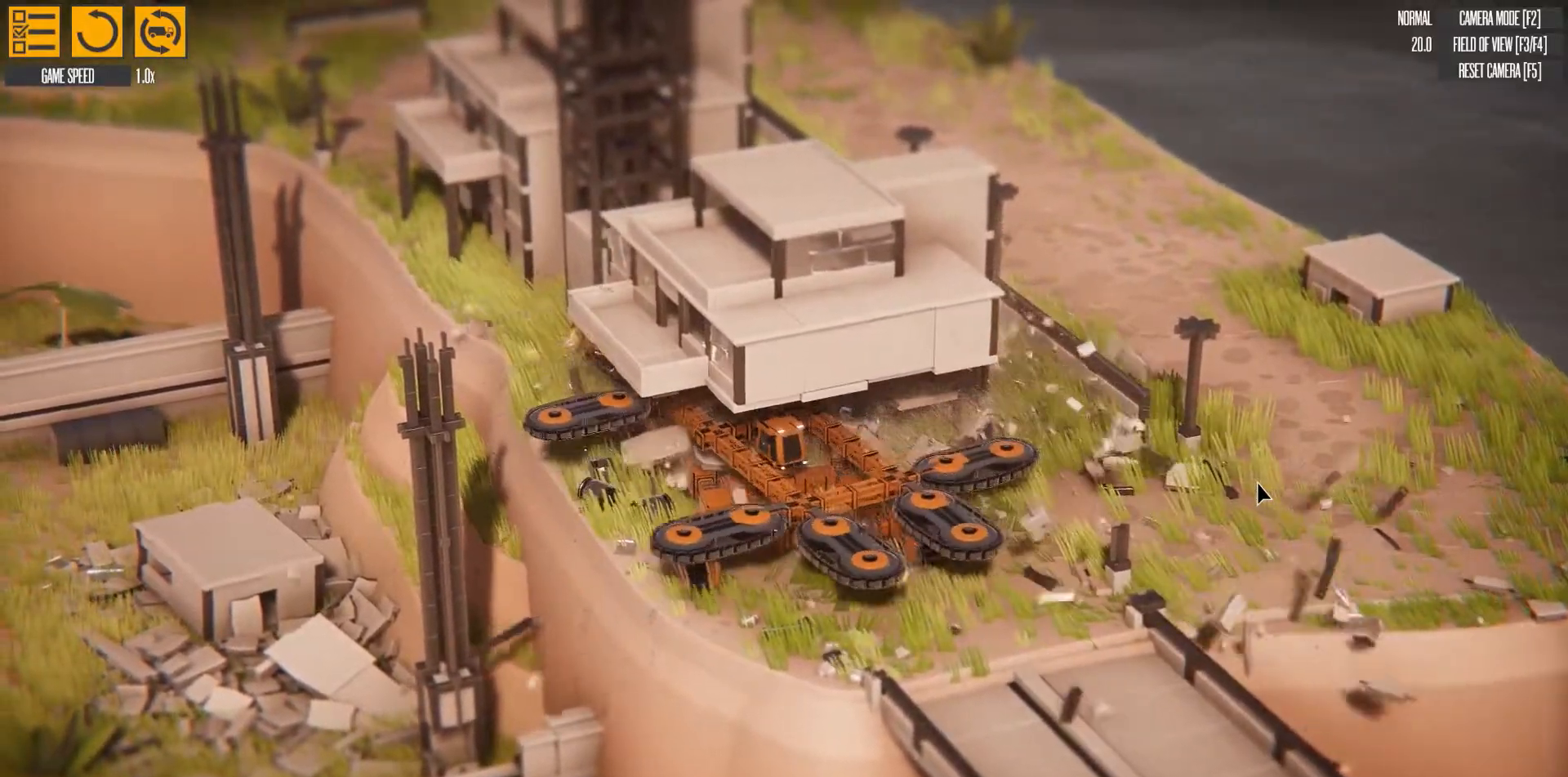
{"keys": ["right", "w"], "events": []}
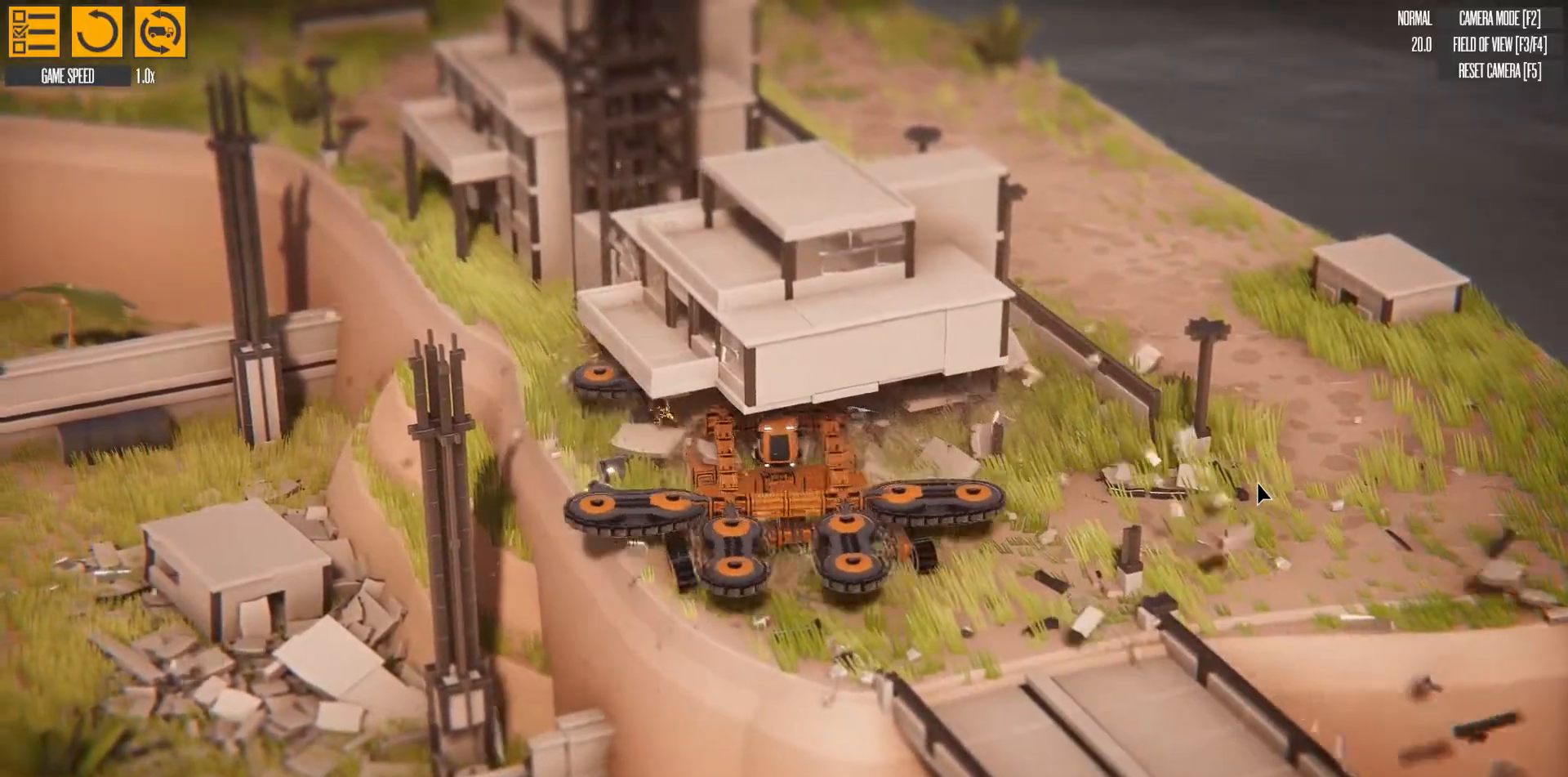
{"keys": ["w"], "events": [[217, "right", "up"]]}
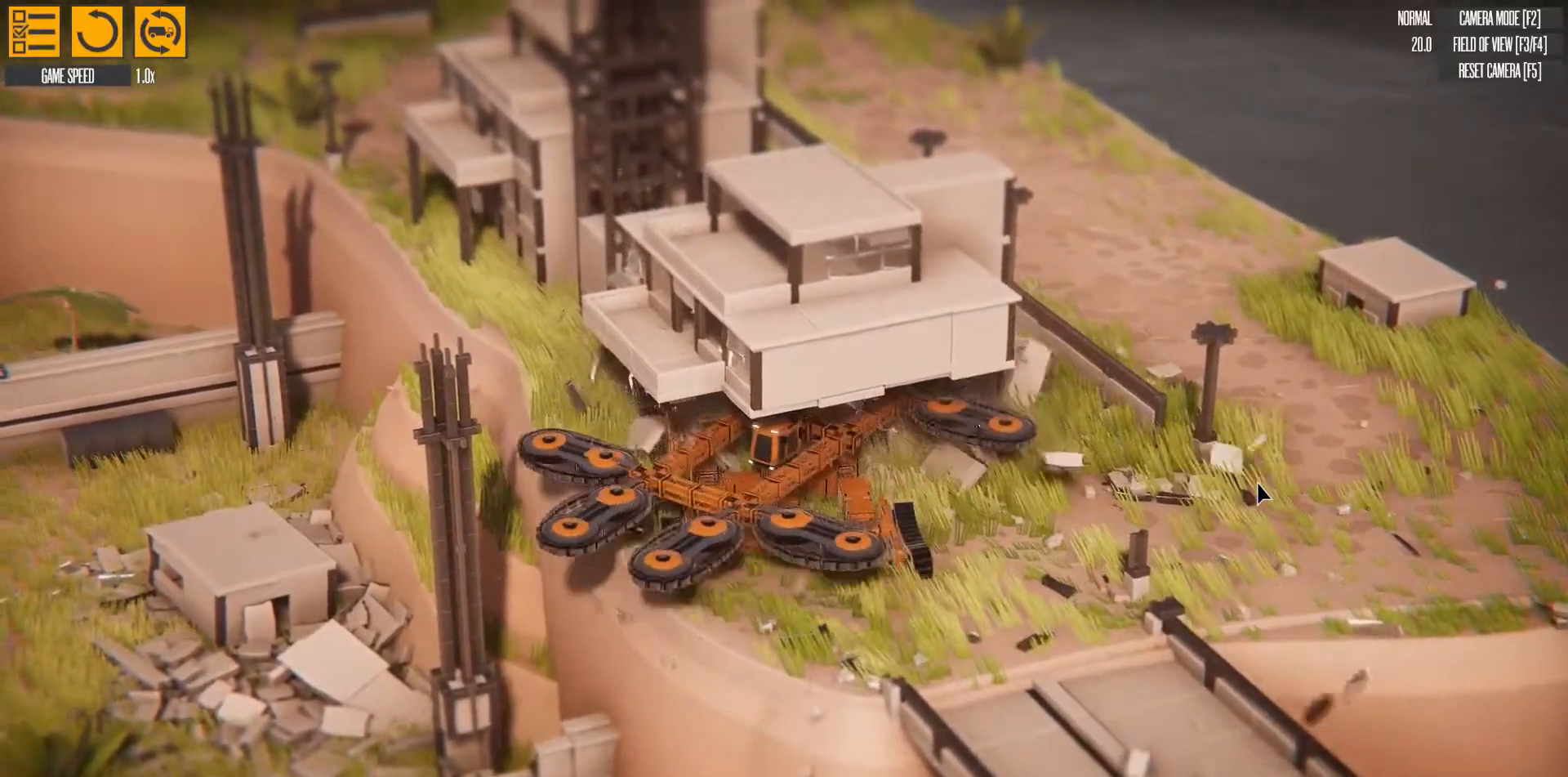
{"keys": ["w"], "events": []}
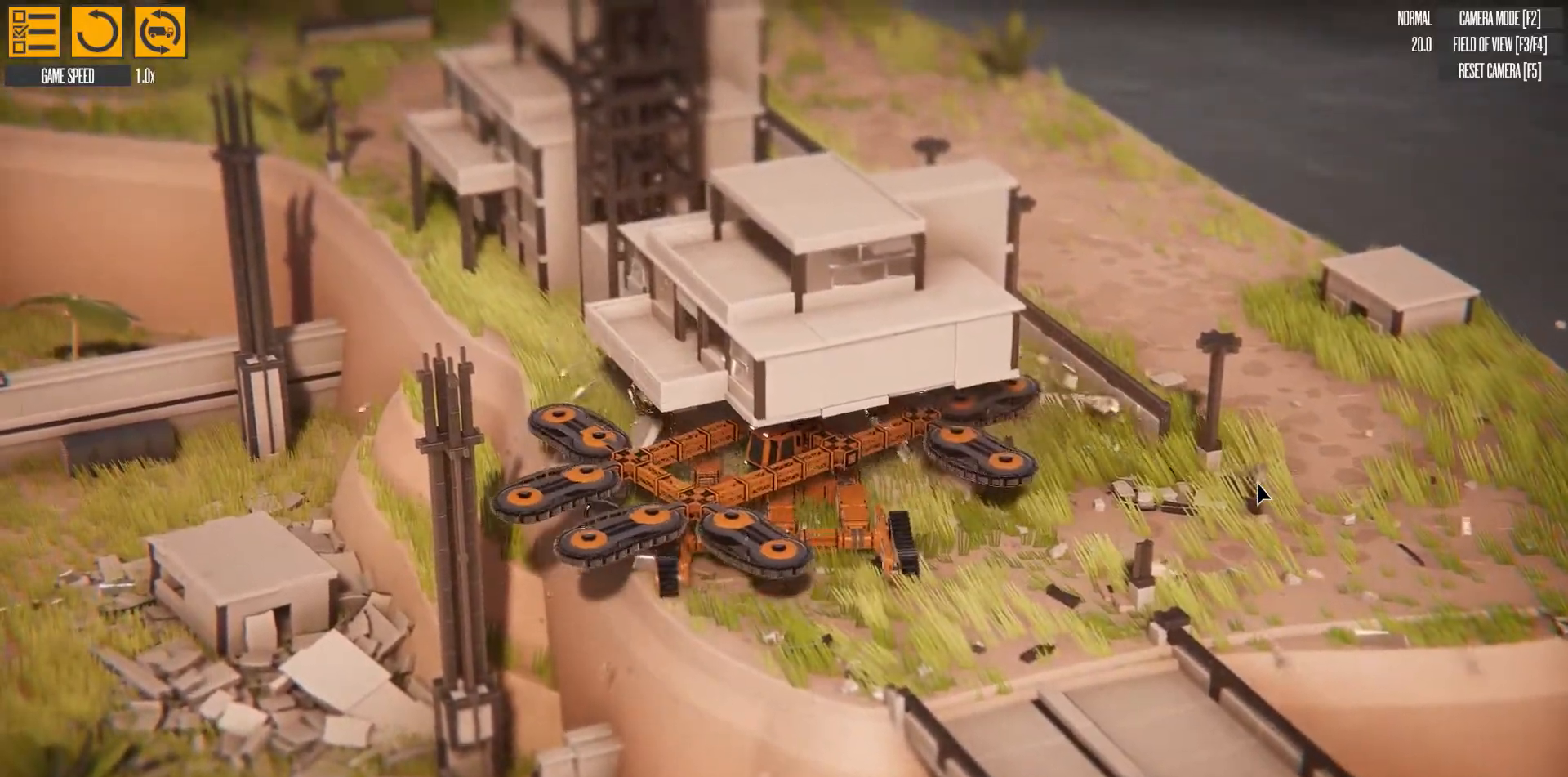
{"keys": ["w"], "events": []}
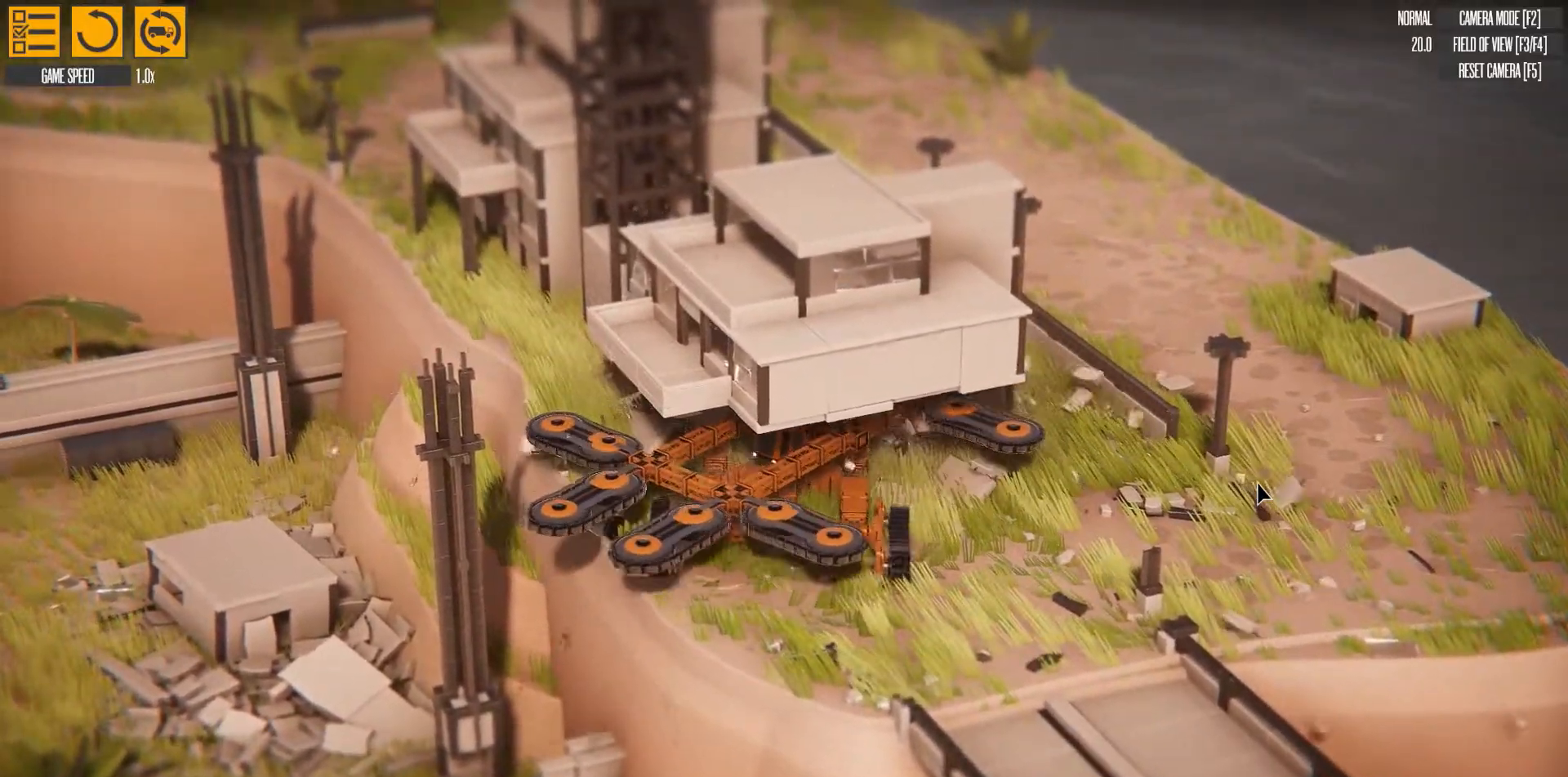
{"keys": ["left", "w"], "events": [[250, "left", "down"]]}
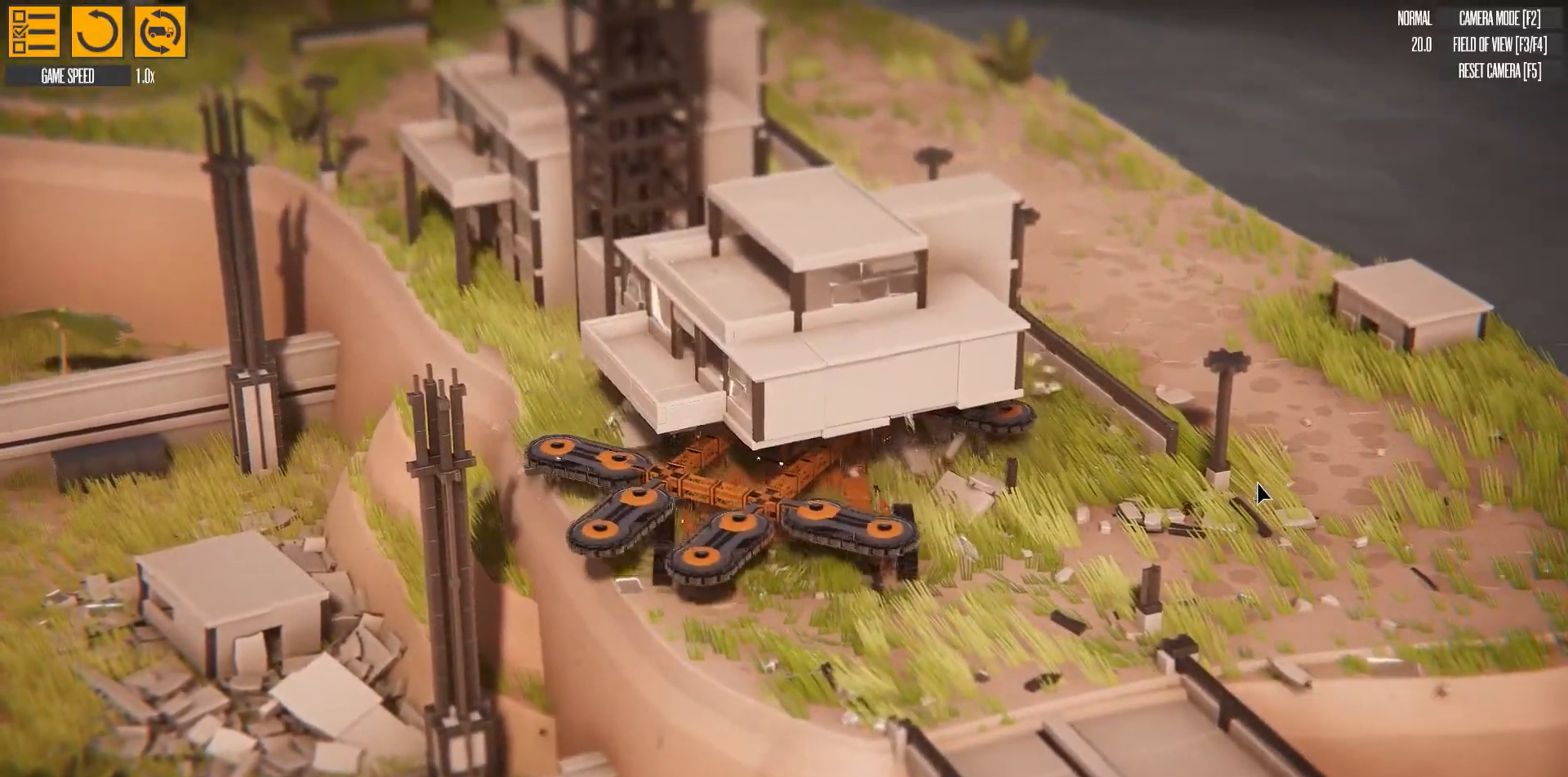
{"keys": ["left", "w"], "events": []}
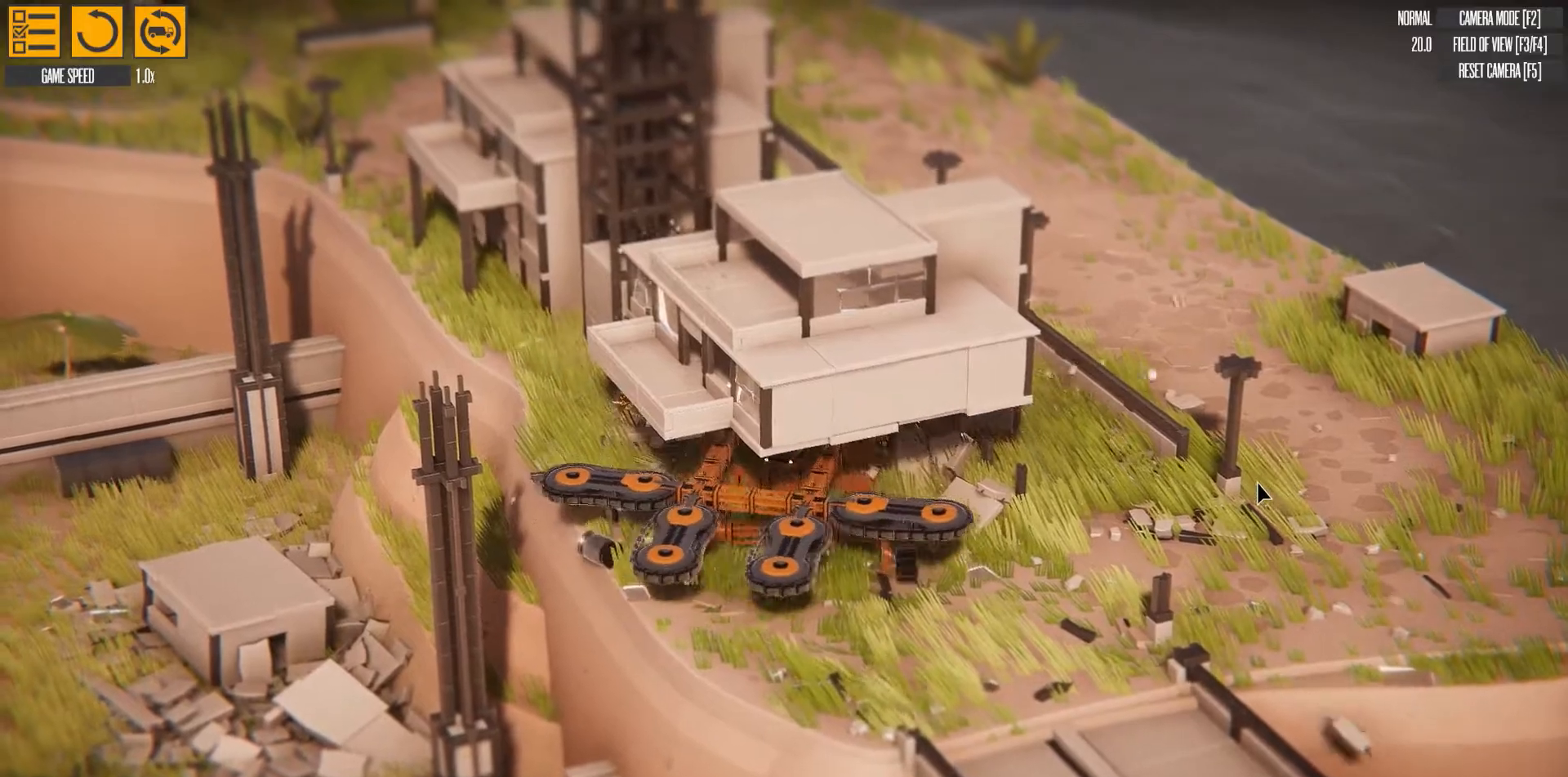
{"keys": ["left", "w"], "events": []}
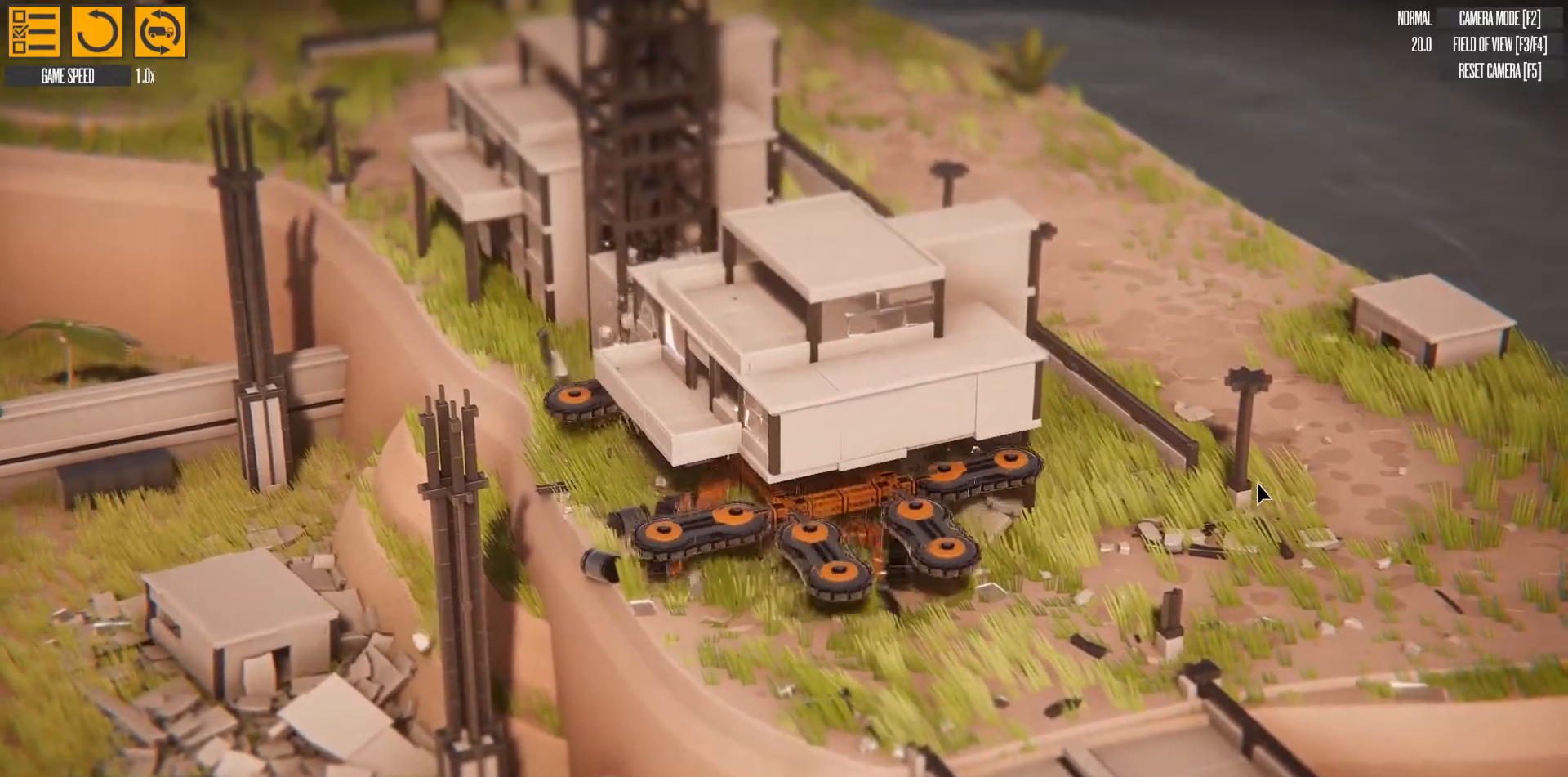
{"keys": ["left", "w"], "events": []}
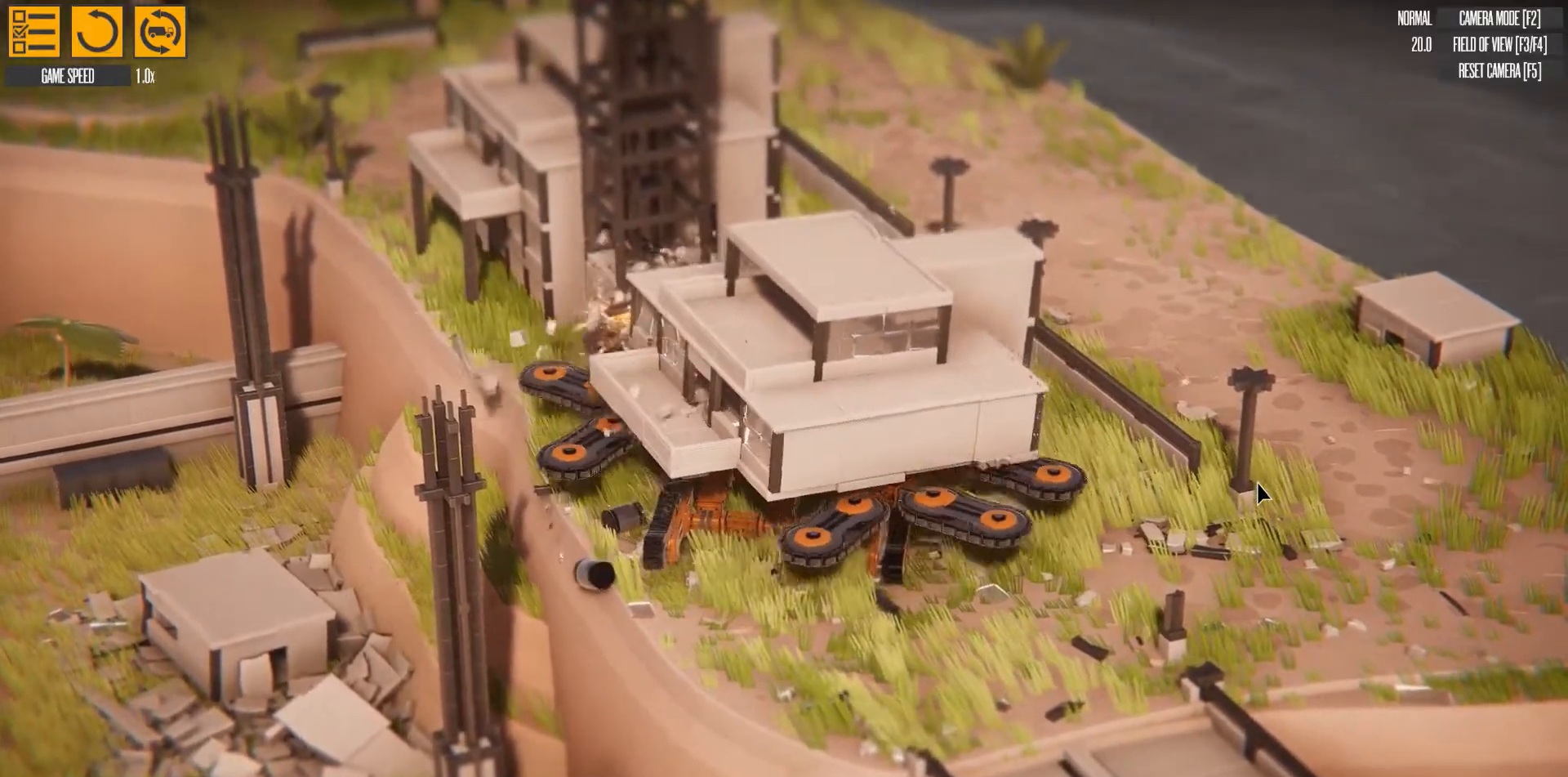
{"keys": ["left", "w"], "events": []}
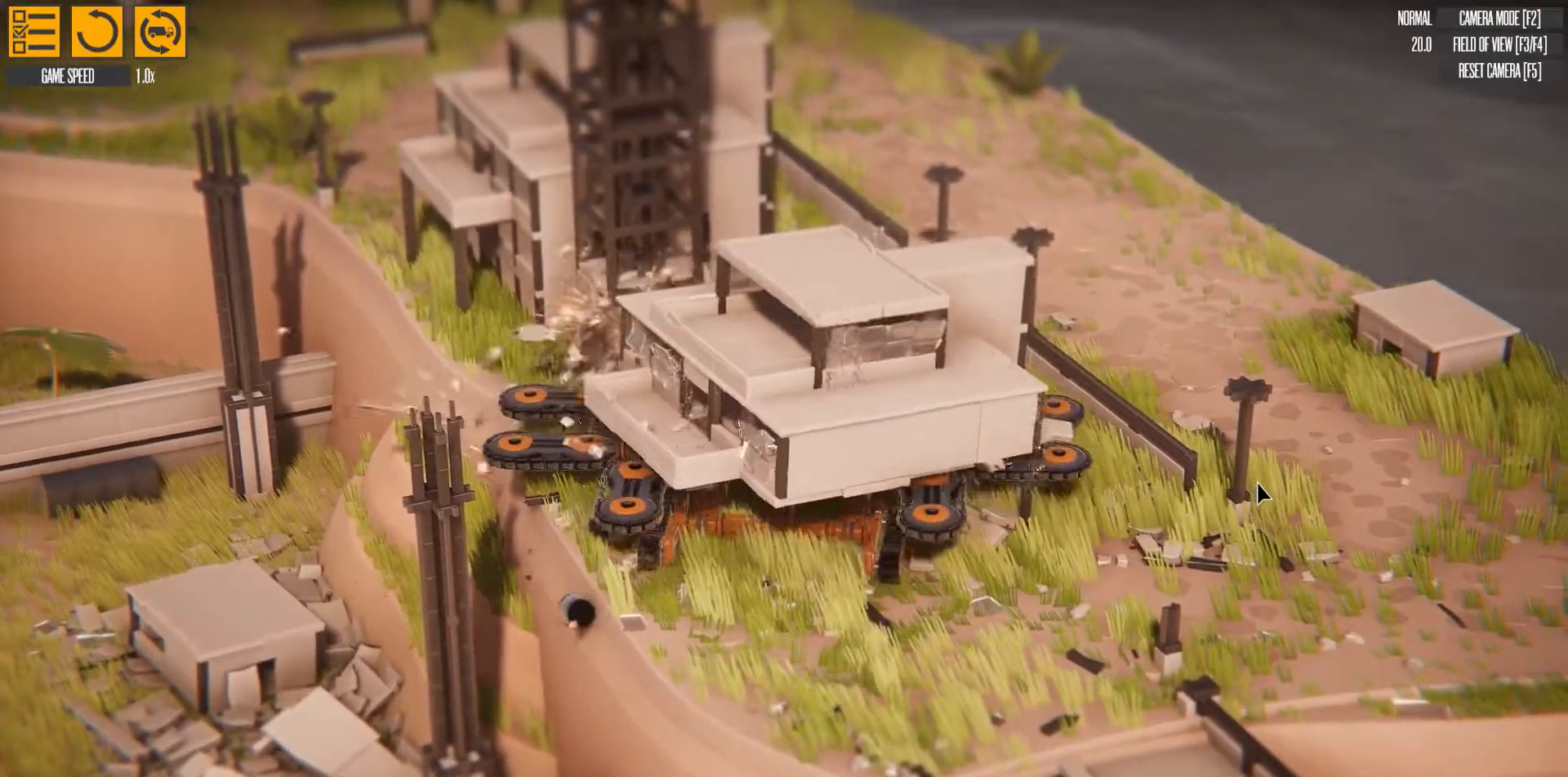
{"keys": ["left", "w"], "events": []}
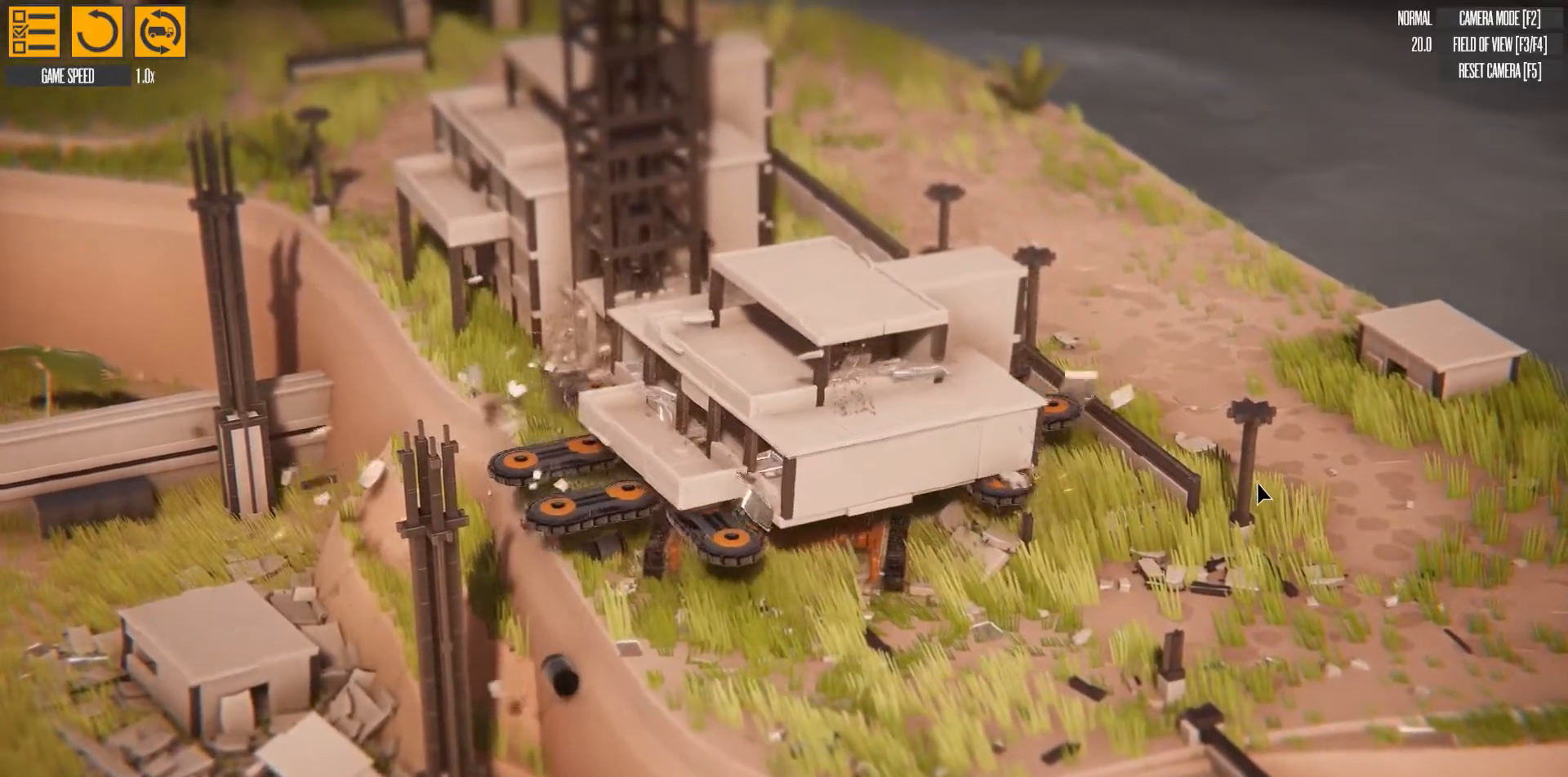
{"keys": ["left", "w"], "events": []}
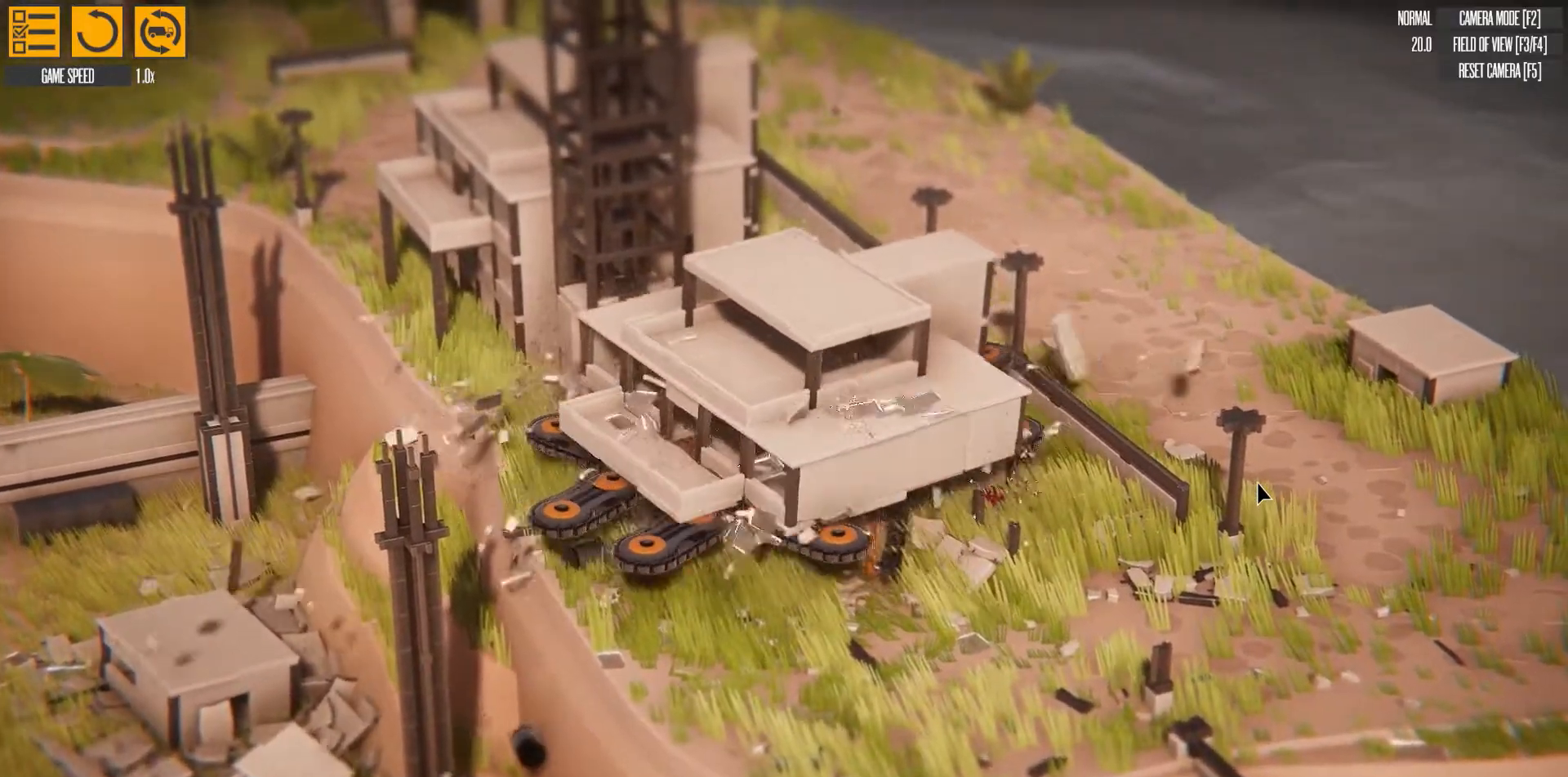
{"keys": ["left", "w"], "events": []}
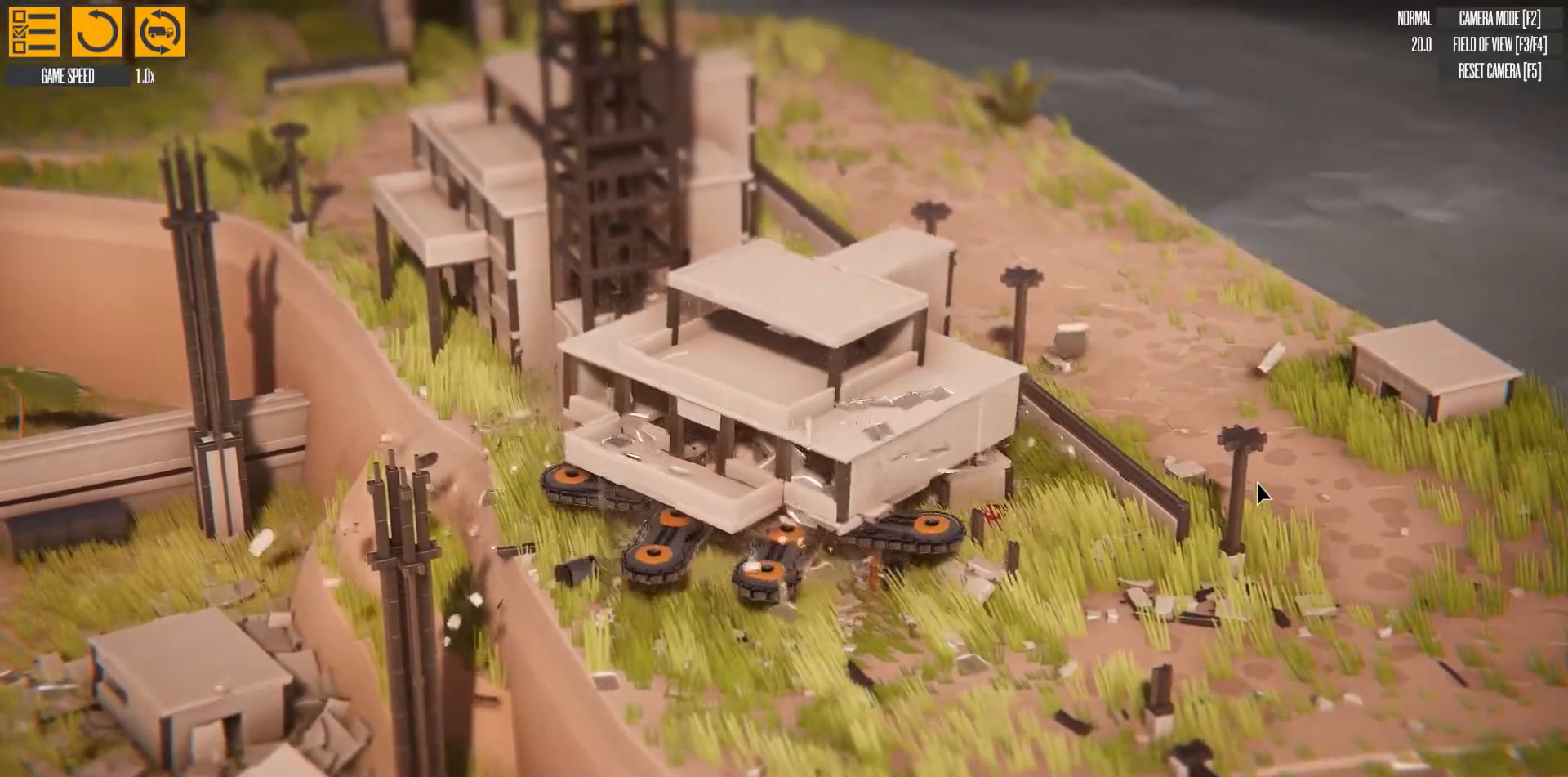
{"keys": [], "events": [[133, "left", "up"], [350, "w", "up"]]}